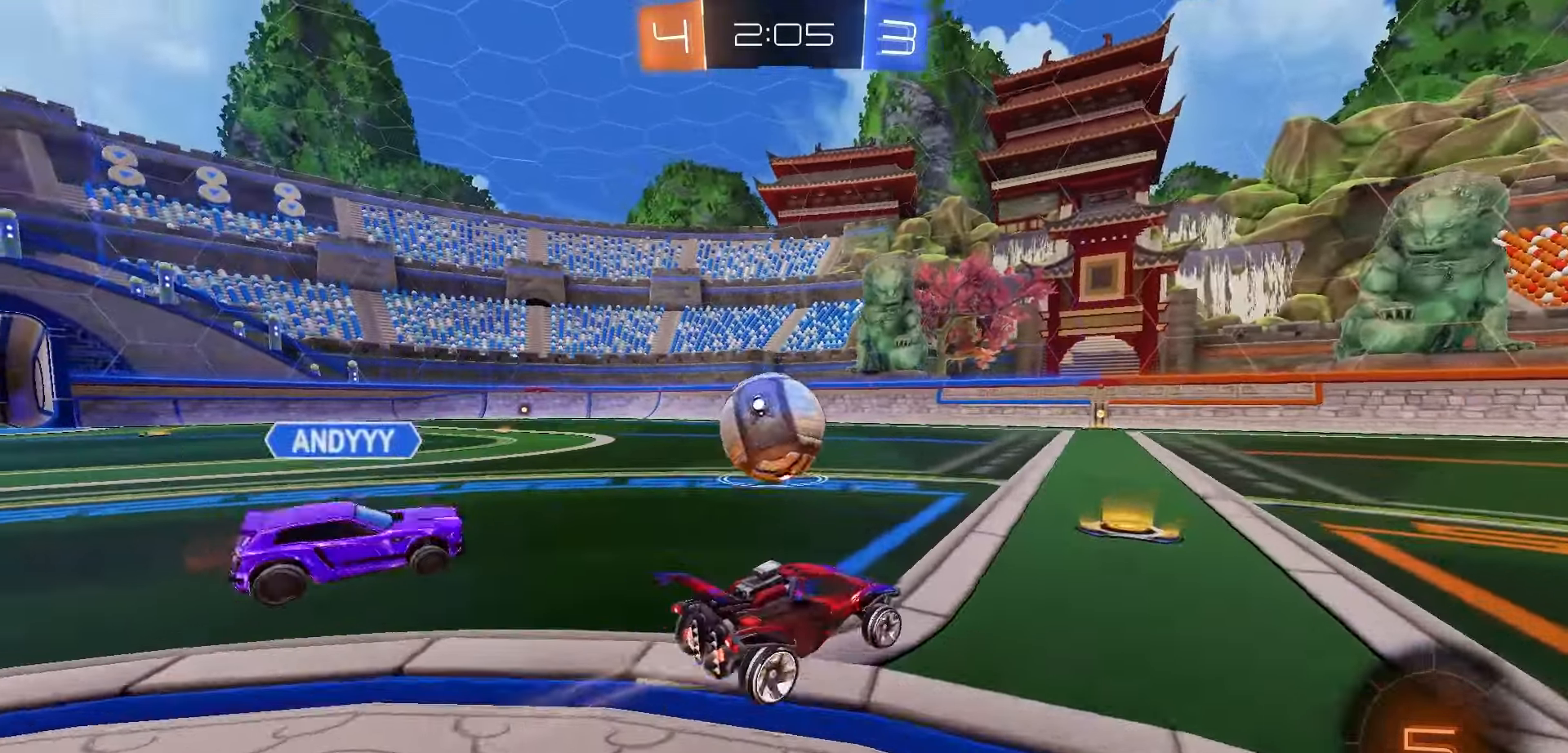
Gameplay with a controller (Xbox layout); each line is a JSON object with the inputs held at the frame after it. "events" lists button and stick changes between this image and that frame as [ms after this image, input, new state], when the widget could be followed in between.
{"buttons": ["R2"], "left_stick": "center", "right_stick": "center", "events": [[67, "left_stick", "left"], [100, "R1", "down"], [300, "left_stick", "center"], [367, "R1", "up"]]}
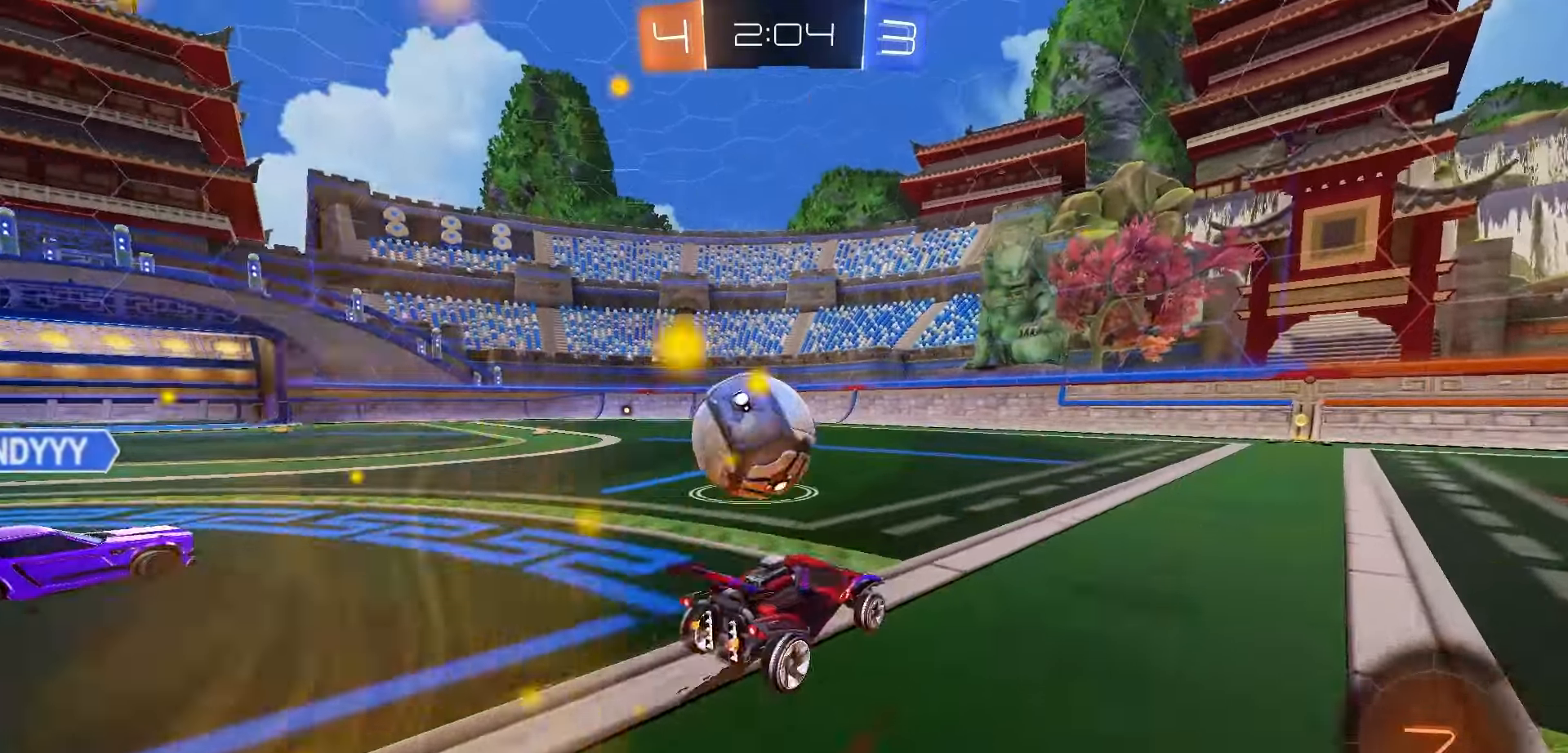
{"buttons": ["R2"], "left_stick": "left", "right_stick": "center", "events": [[117, "Y", "down"], [117, "left_stick", "left"], [133, "L1", "down"], [200, "Y", "up"], [333, "L1", "up"]]}
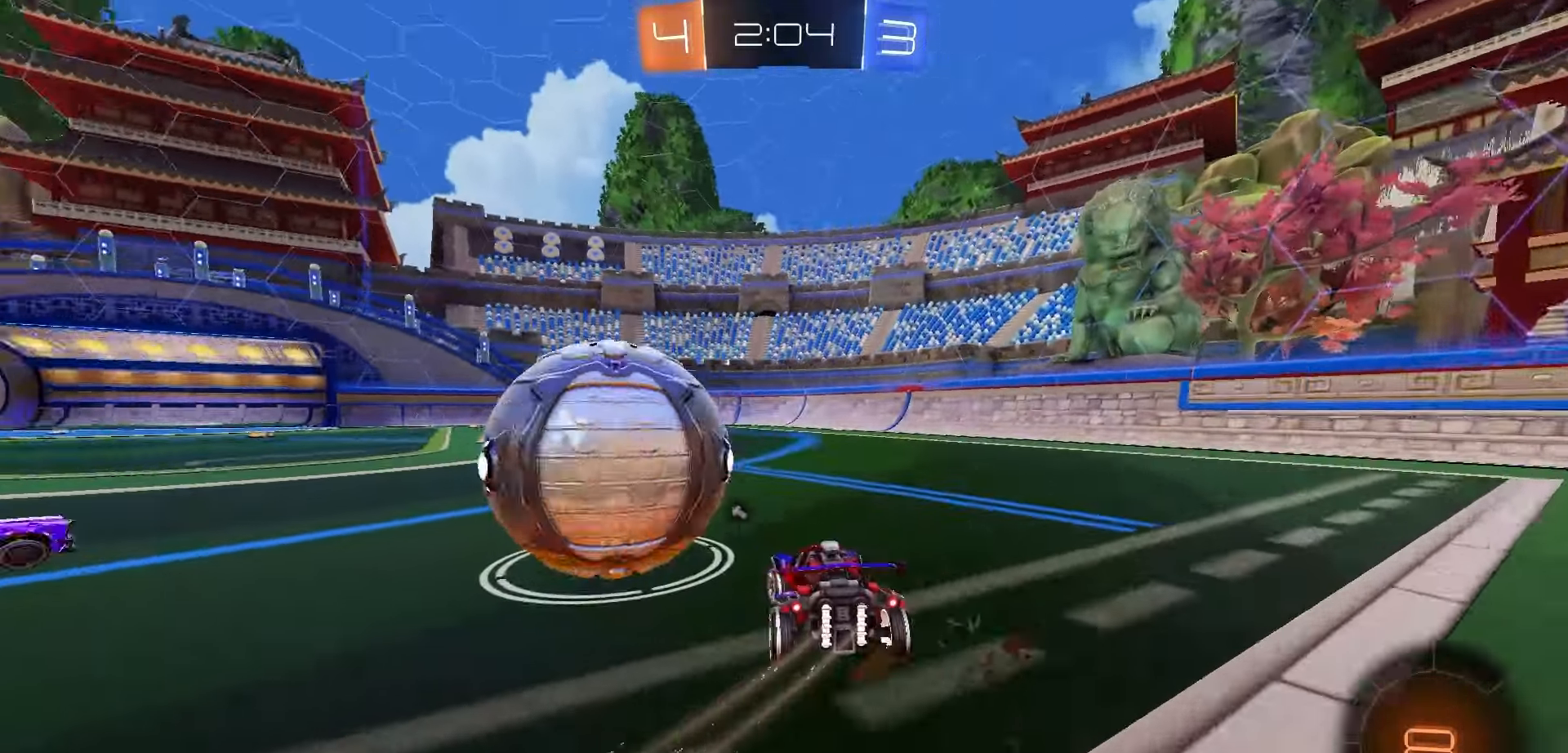
{"buttons": ["R2"], "left_stick": "up", "right_stick": "center", "events": [[150, "R2", "up"], [250, "left_stick", "center"], [400, "R2", "down"], [417, "A", "down"], [483, "left_stick", "up"], [500, "A", "up"]]}
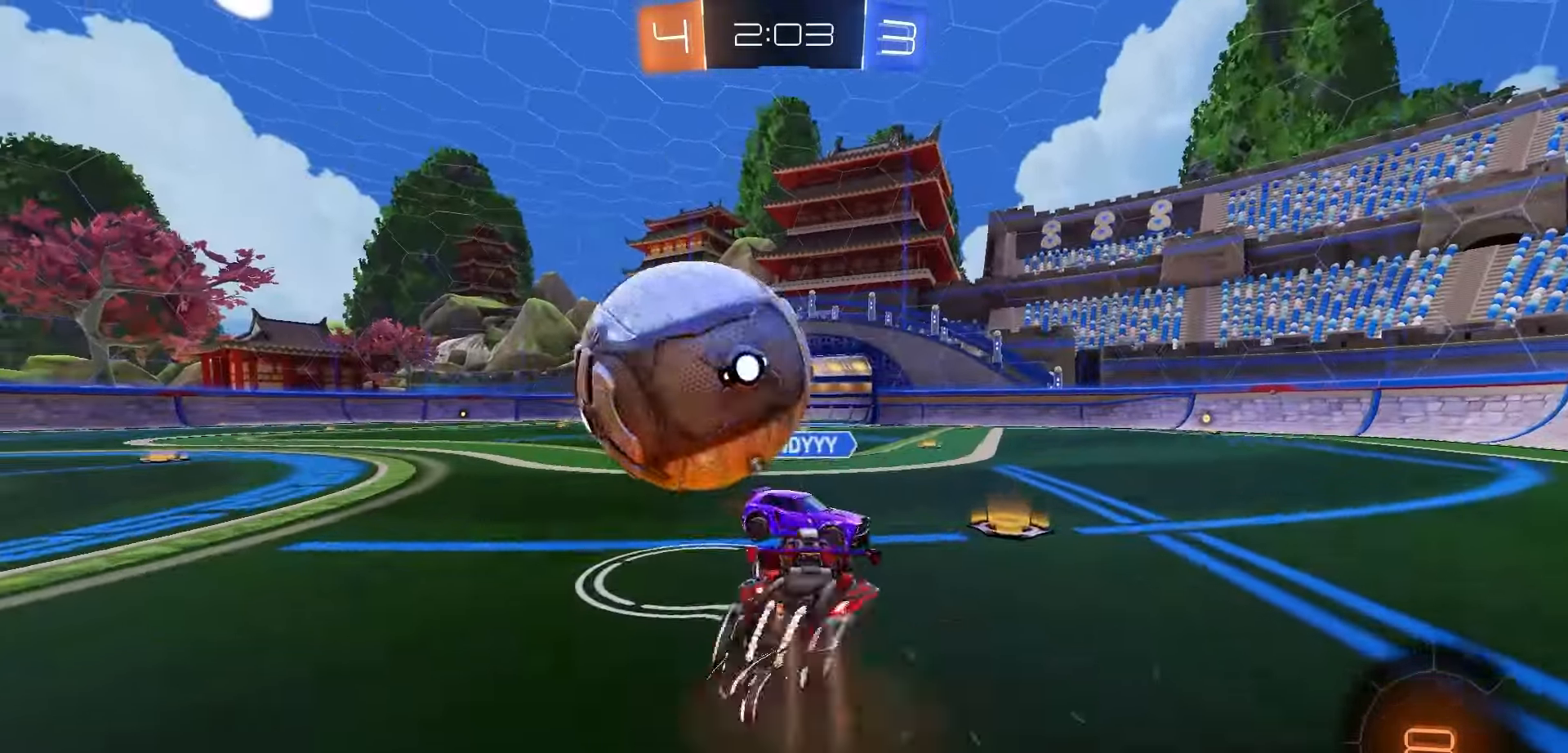
{"buttons": ["R2"], "left_stick": "center", "right_stick": "center", "events": [[17, "R1", "down"], [50, "L3", "down"], [67, "A", "down"], [133, "left_stick", "left"], [150, "L3", "up"], [167, "R1", "up"], [183, "A", "up"], [283, "left_stick", "down-left"], [383, "left_stick", "center"]]}
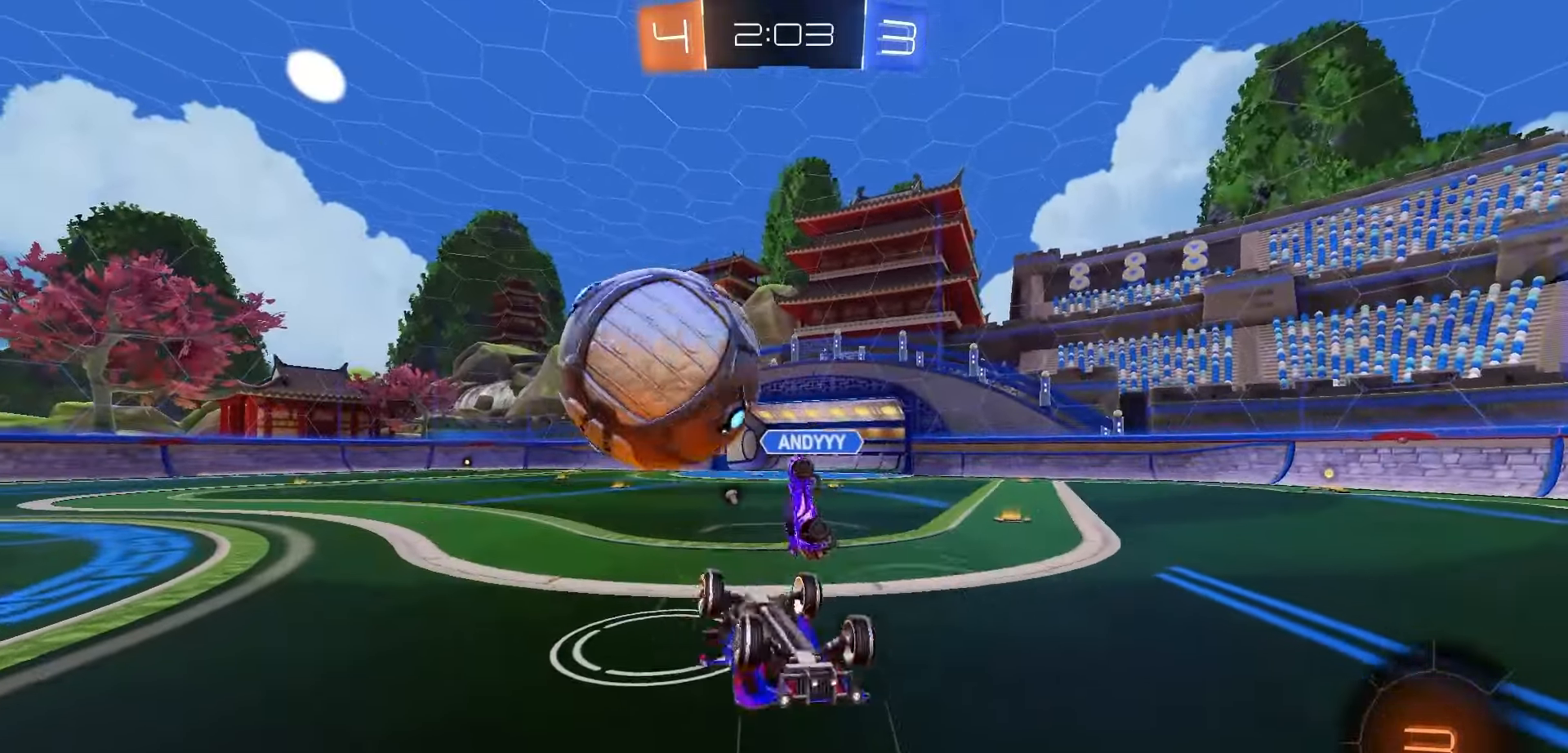
{"buttons": ["R2"], "left_stick": "center", "right_stick": "center", "events": [[67, "Y", "down"], [100, "left_stick", "up"], [133, "Y", "up"], [233, "left_stick", "center"]]}
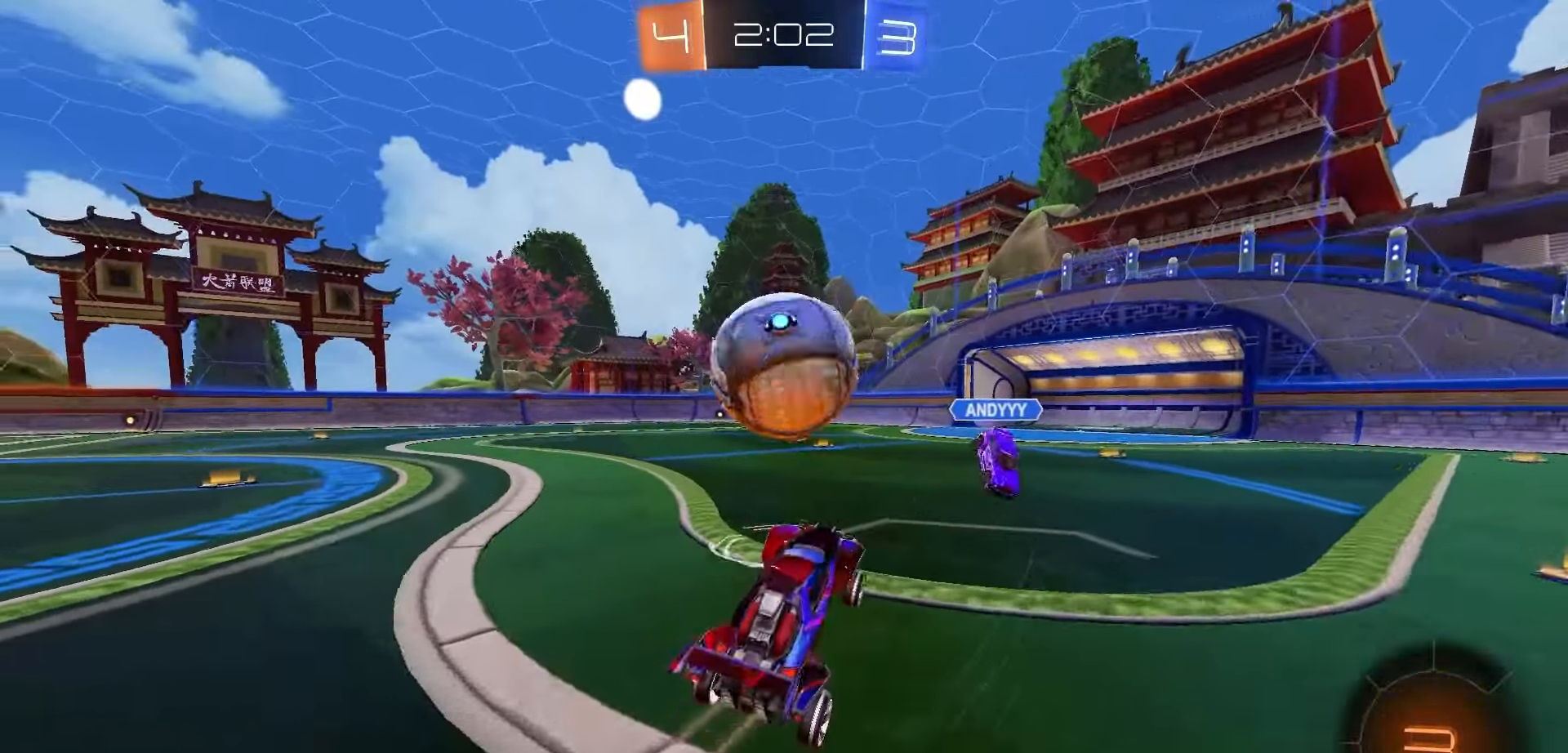
{"buttons": ["R1", "R2"], "left_stick": "center", "right_stick": "center", "events": [[17, "left_stick", "up-left"], [133, "R1", "down"], [283, "left_stick", "center"]]}
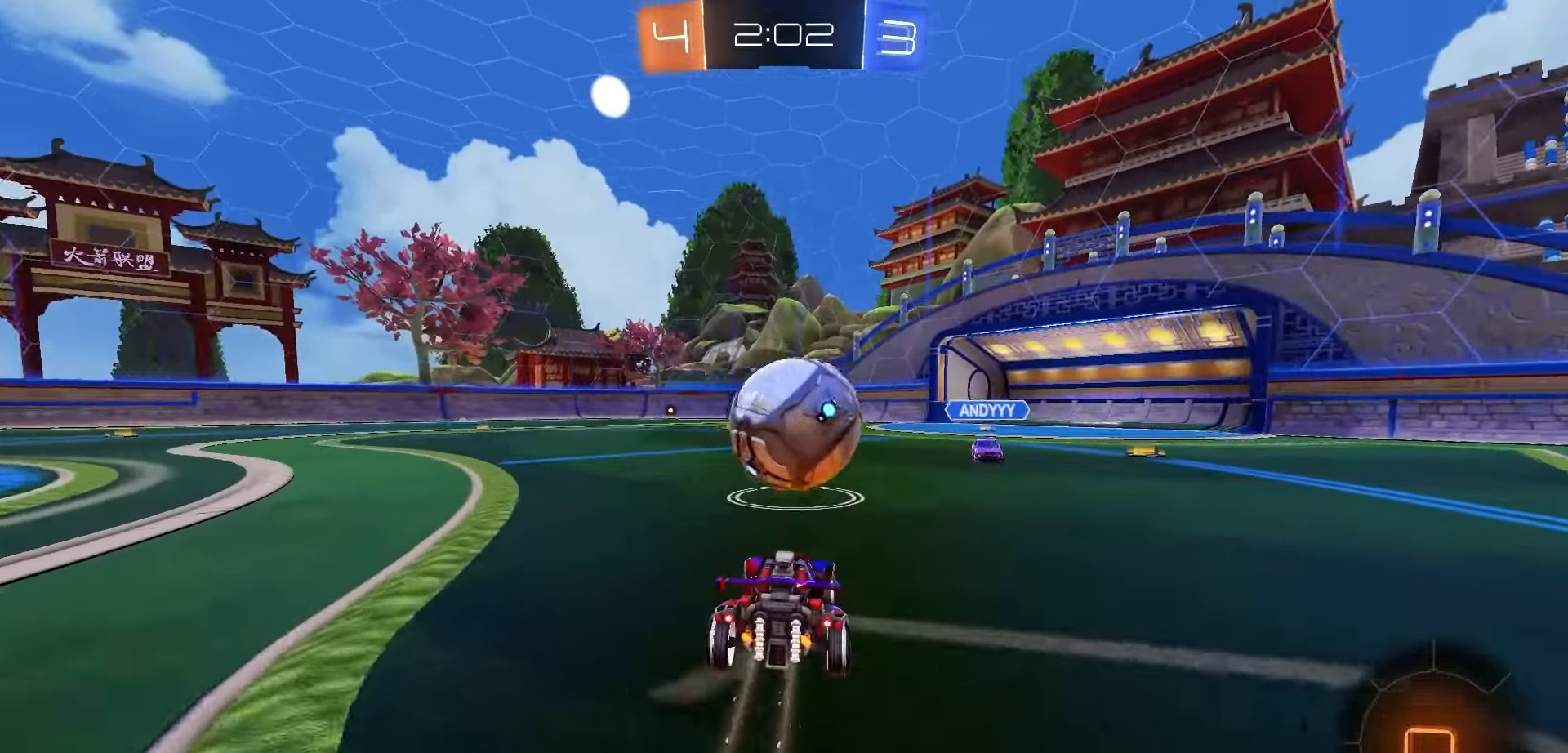
{"buttons": ["R2"], "left_stick": "left", "right_stick": "center", "events": [[33, "R1", "up"], [500, "left_stick", "left"]]}
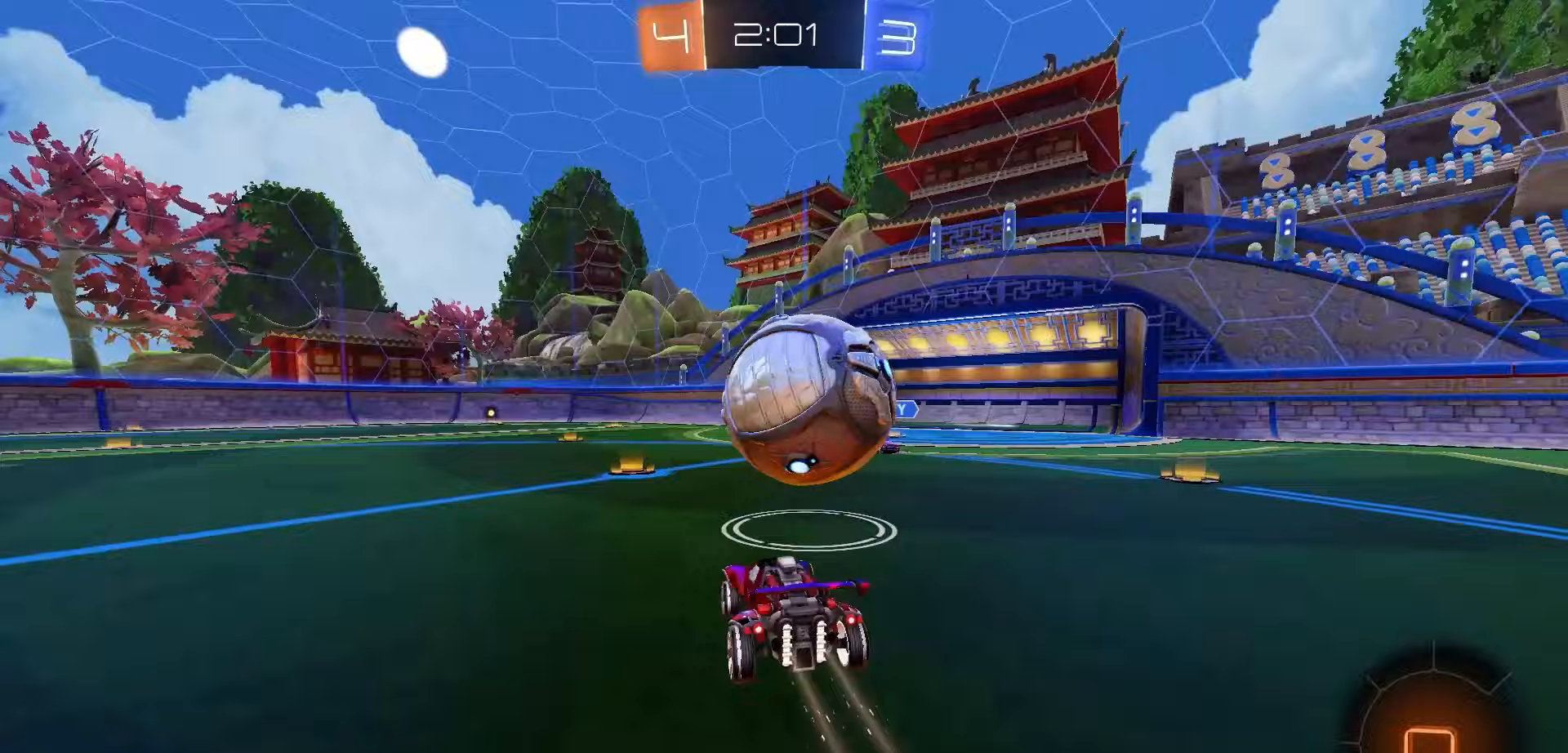
{"buttons": ["L2"], "left_stick": "right", "right_stick": "center", "events": [[250, "left_stick", "right"], [367, "R2", "up"], [500, "L2", "down"]]}
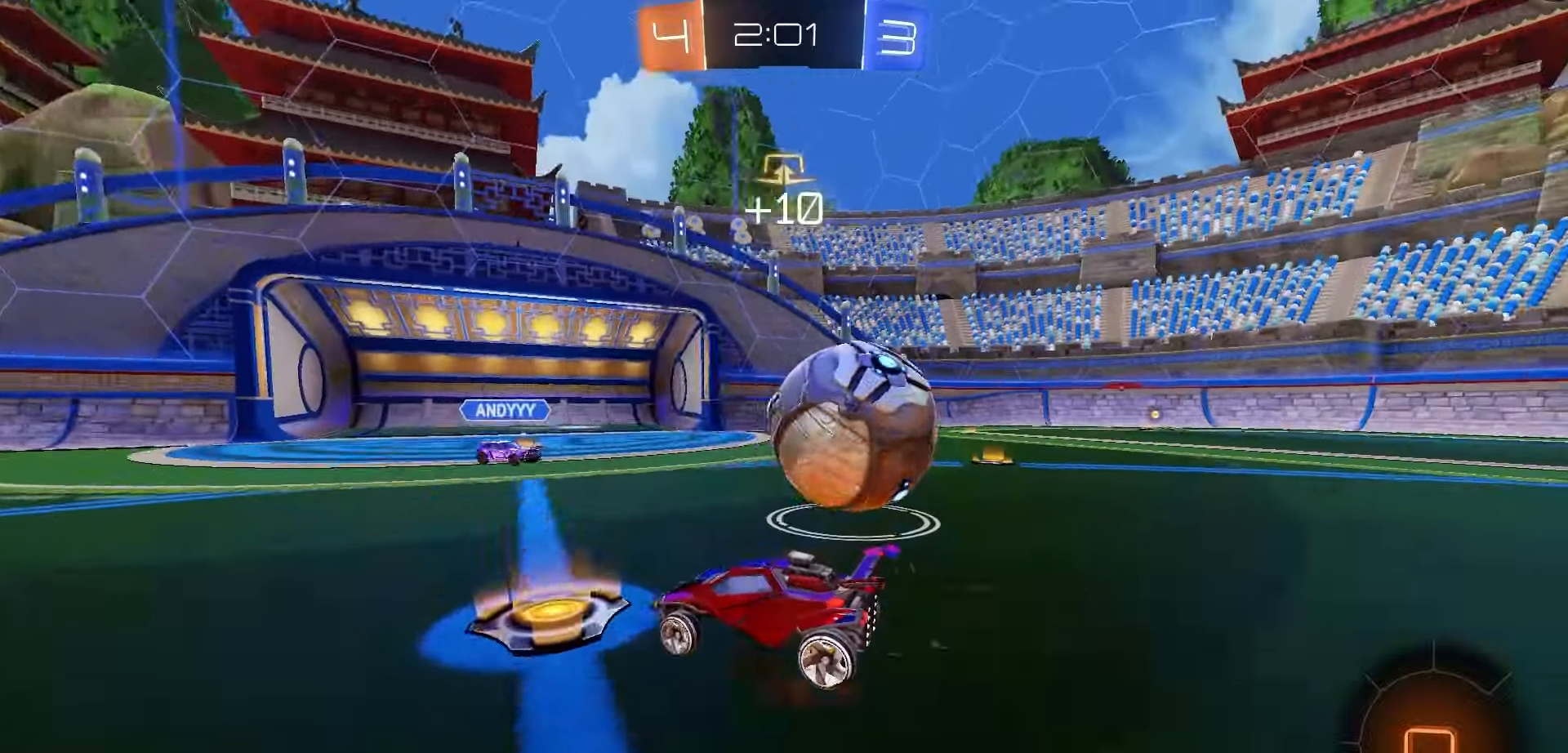
{"buttons": [], "left_stick": "center", "right_stick": "center", "events": [[167, "left_stick", "center"], [183, "L2", "up"], [267, "R2", "down"], [417, "R2", "up"]]}
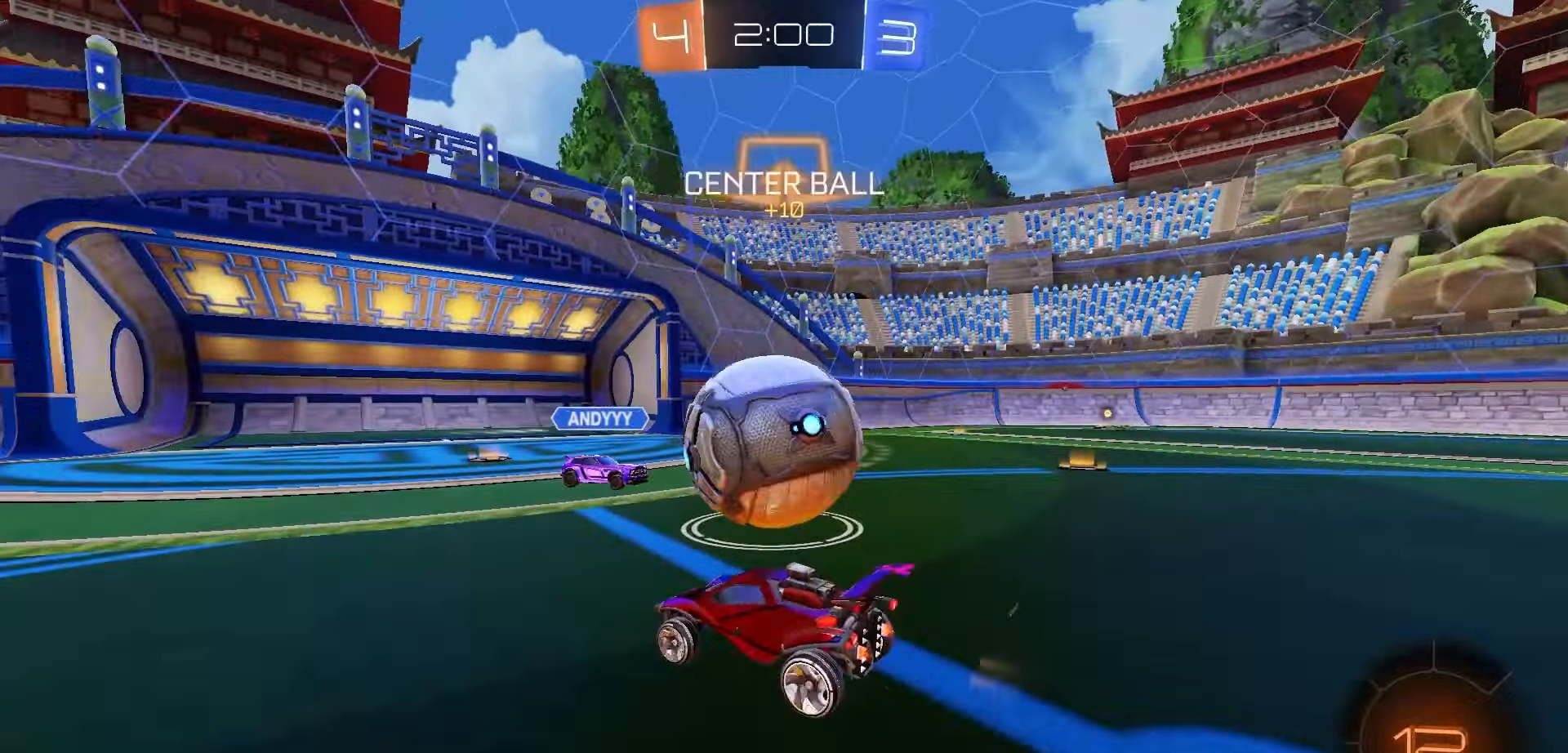
{"buttons": ["R2"], "left_stick": "left", "right_stick": "center", "events": [[117, "L2", "down"], [183, "left_stick", "left"], [233, "L2", "up"], [250, "R2", "down"]]}
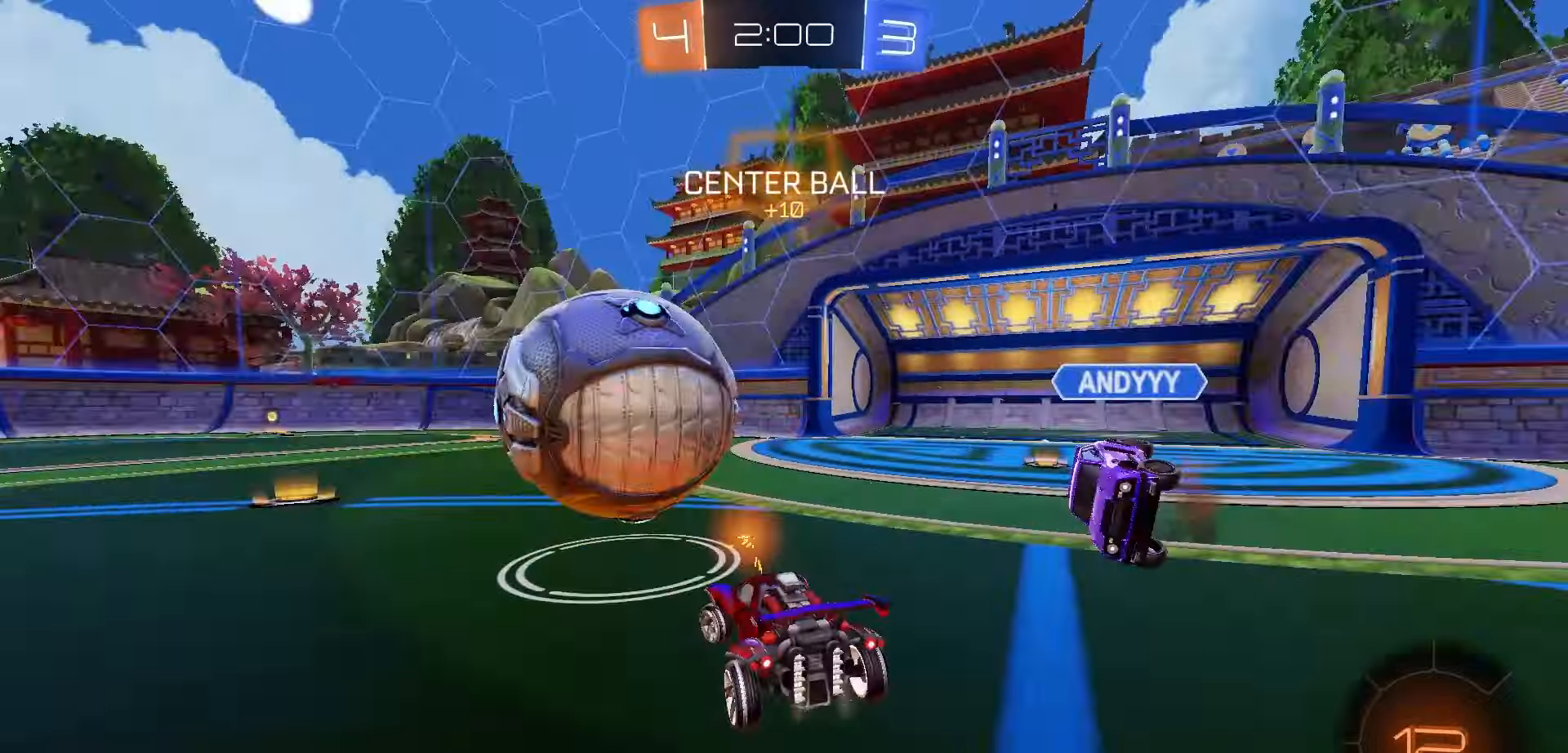
{"buttons": ["R1", "R2"], "left_stick": "center", "right_stick": "center", "events": [[250, "left_stick", "center"], [433, "R1", "down"]]}
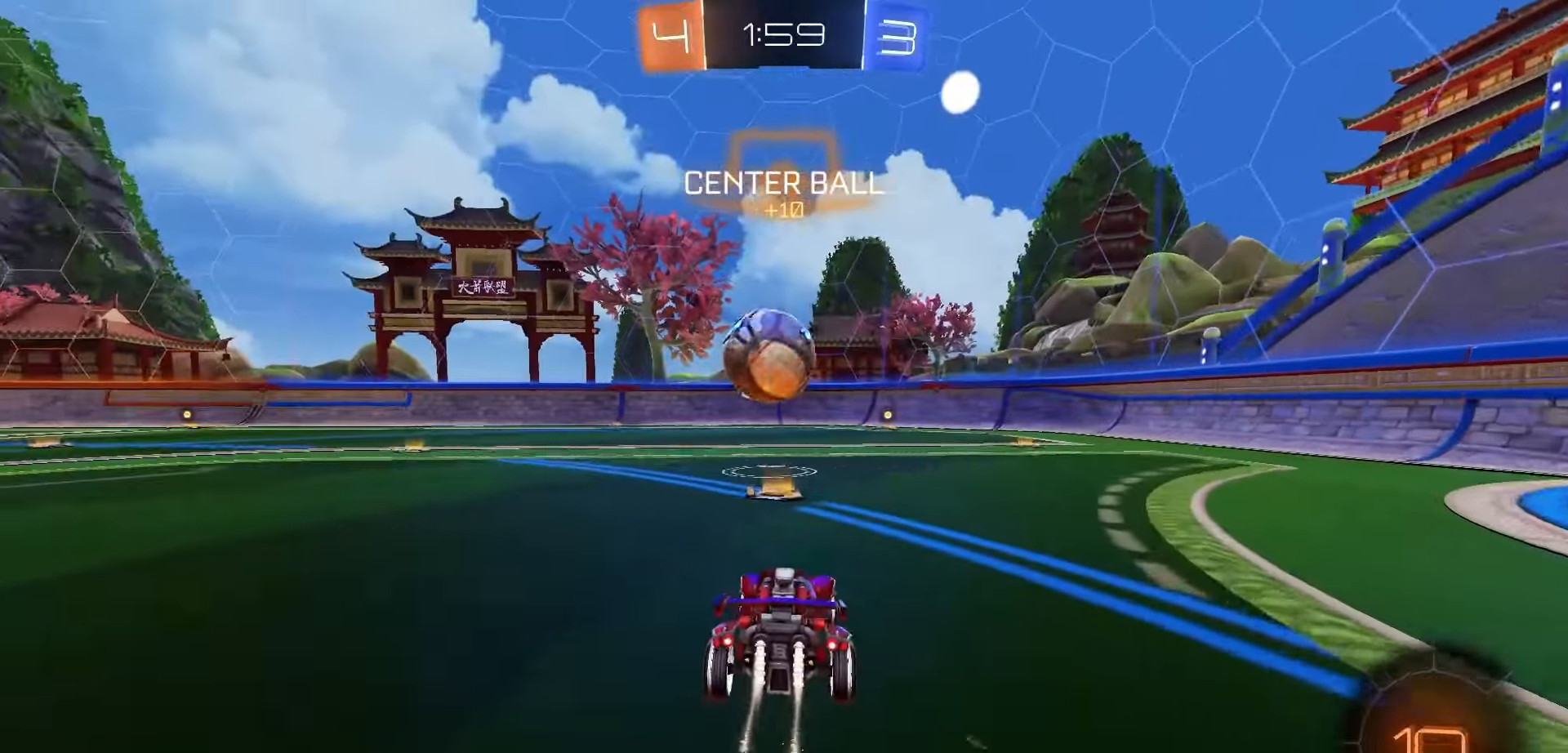
{"buttons": ["R2"], "left_stick": "down", "right_stick": "center", "events": [[17, "left_stick", "left"], [83, "left_stick", "center"], [150, "A", "down"], [183, "left_stick", "up"], [200, "A", "up"], [233, "A", "down"], [317, "left_stick", "down"], [333, "A", "up"], [350, "R1", "up"]]}
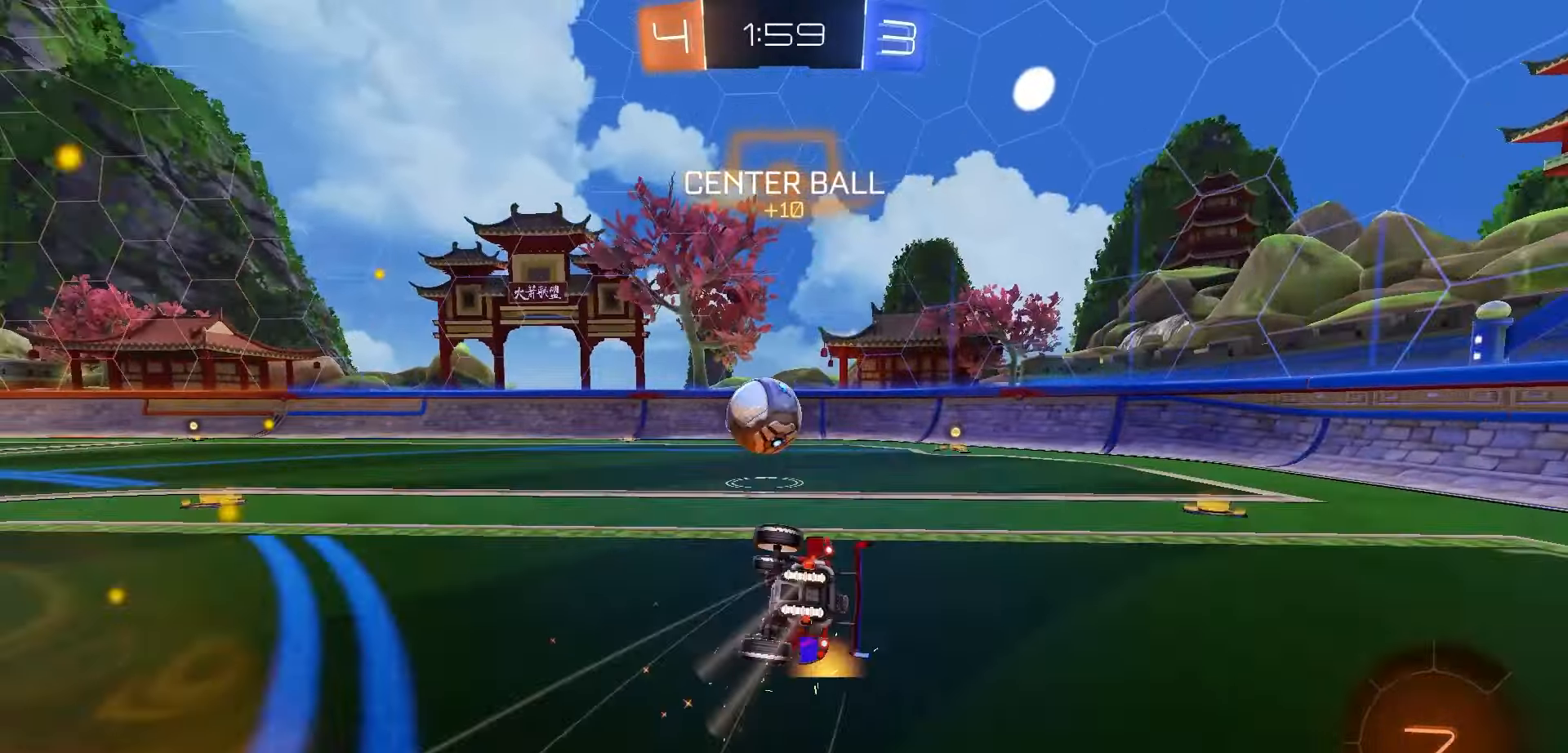
{"buttons": ["B", "R2"], "left_stick": "down-right", "right_stick": "center", "events": [[17, "left_stick", "down-right"], [67, "B", "down"]]}
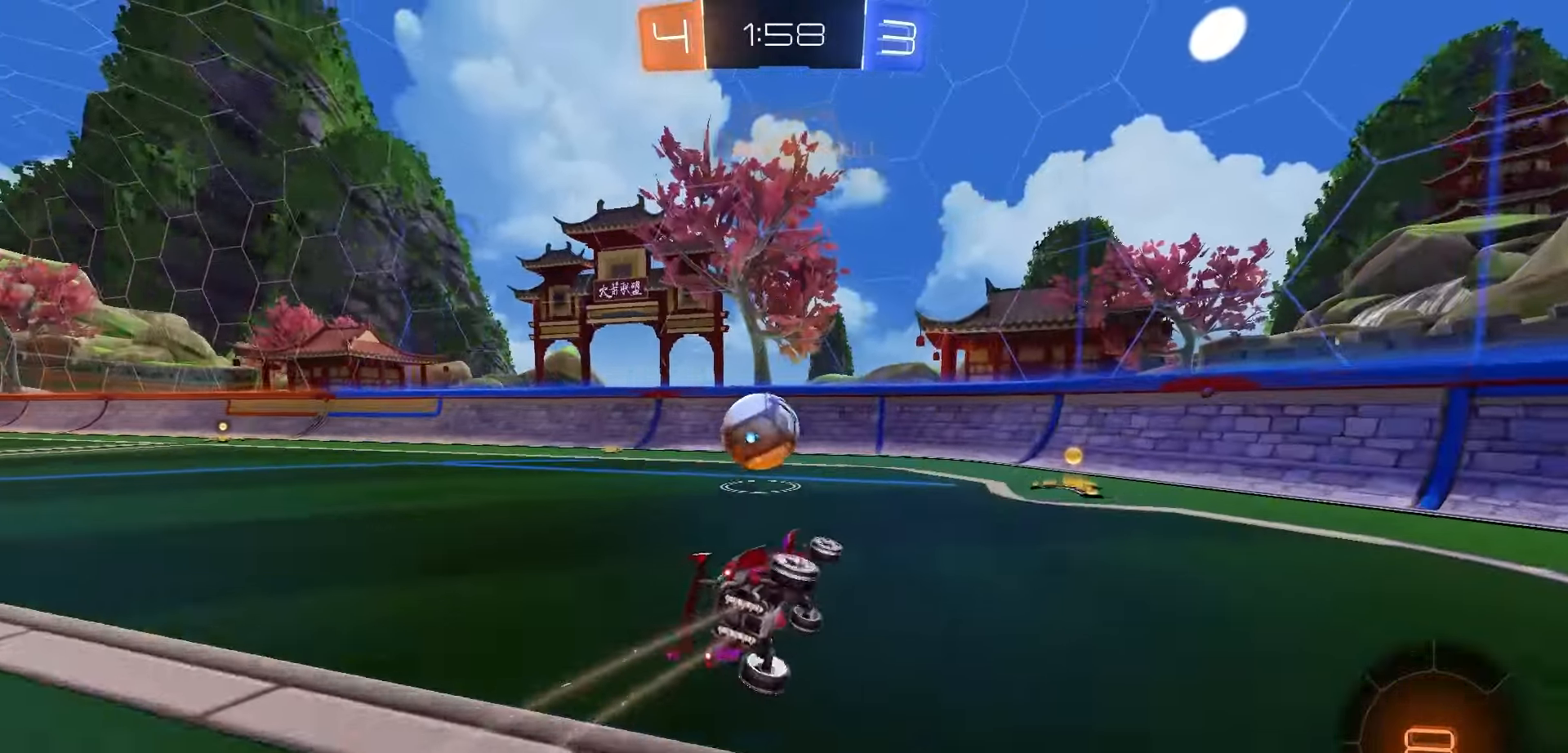
{"buttons": ["R2"], "left_stick": "left", "right_stick": "center", "events": [[117, "B", "up"], [117, "left_stick", "center"], [333, "left_stick", "left"]]}
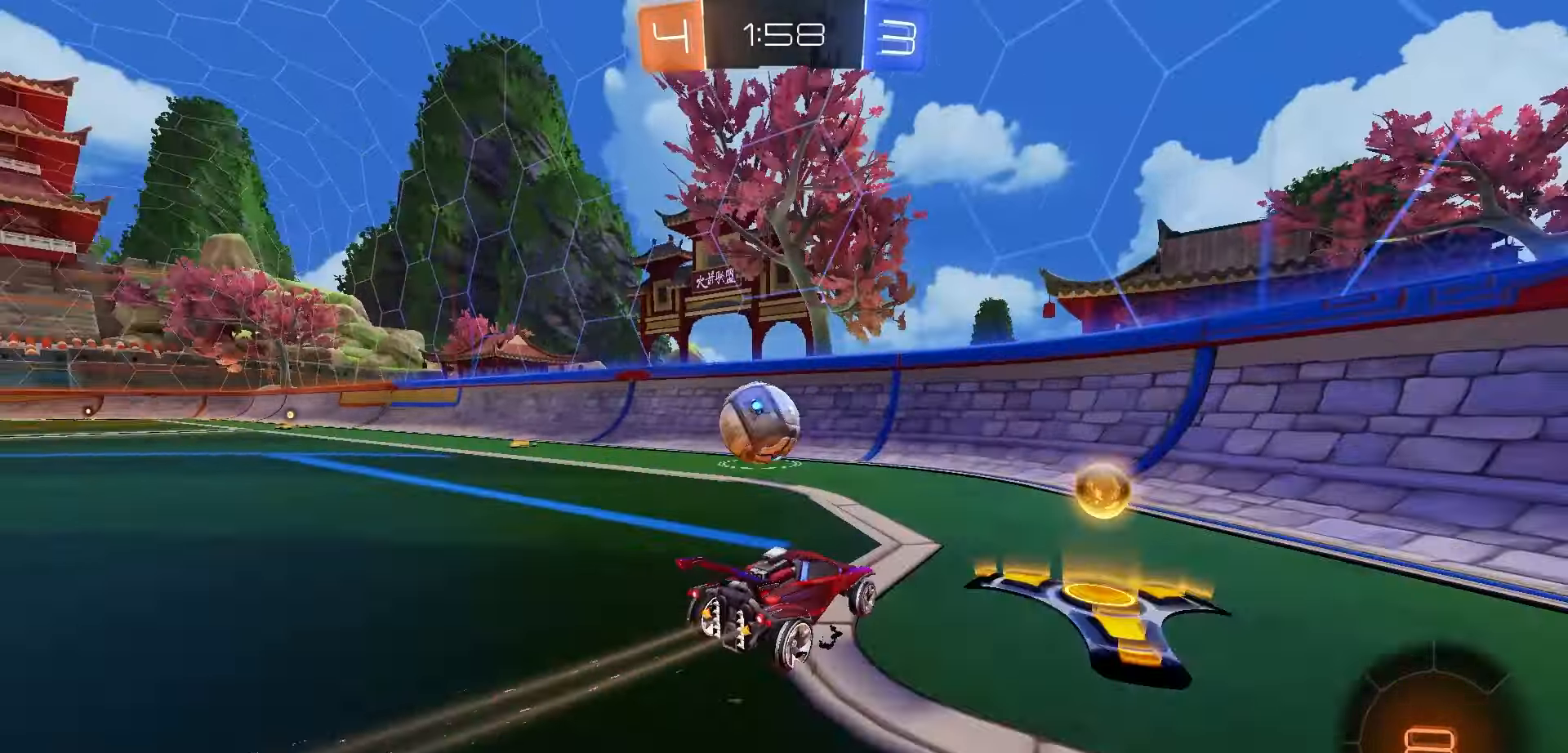
{"buttons": ["L2"], "left_stick": "center", "right_stick": "center", "events": [[200, "left_stick", "center"], [467, "L2", "down"], [467, "R2", "up"]]}
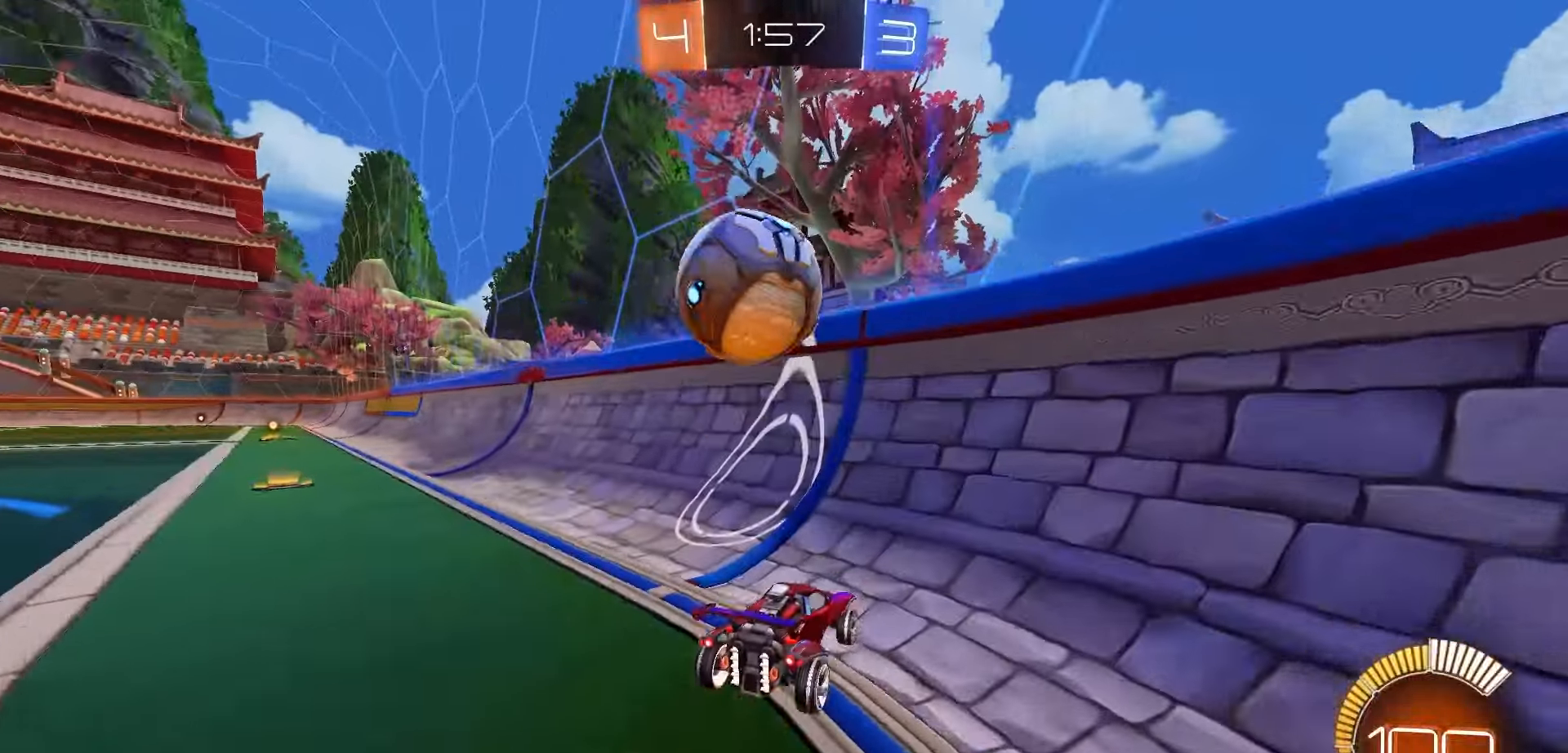
{"buttons": ["A", "R1", "R2"], "left_stick": "center", "right_stick": "center", "events": [[117, "L2", "up"], [133, "R2", "down"], [167, "left_stick", "right"], [233, "left_stick", "center"], [483, "A", "down"], [483, "R1", "down"]]}
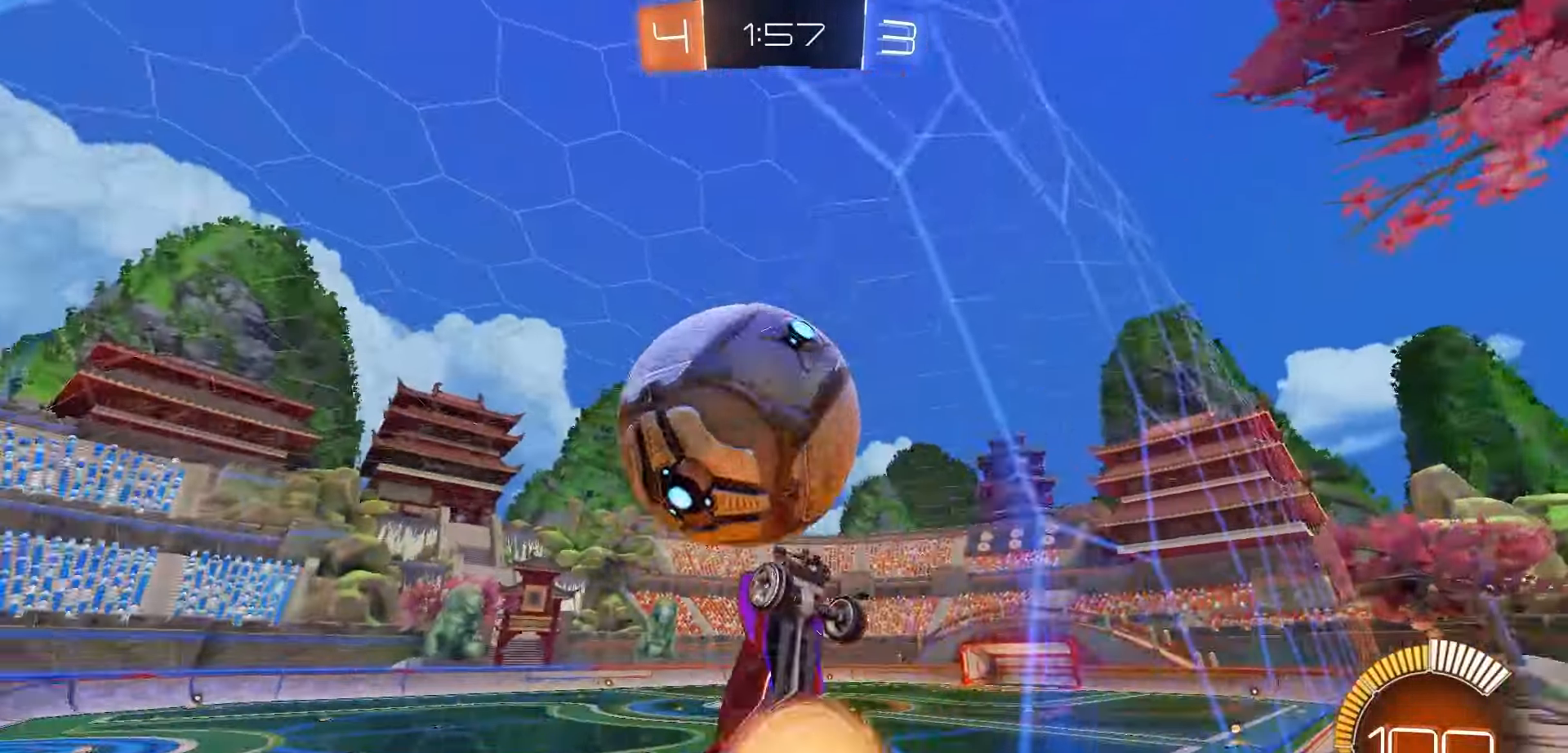
{"buttons": ["X", "R1", "R2"], "left_stick": "left", "right_stick": "center", "events": [[83, "A", "up"], [83, "R1", "up"], [117, "left_stick", "down"], [183, "X", "down"], [317, "left_stick", "up-right"], [383, "R1", "down"], [483, "left_stick", "left"]]}
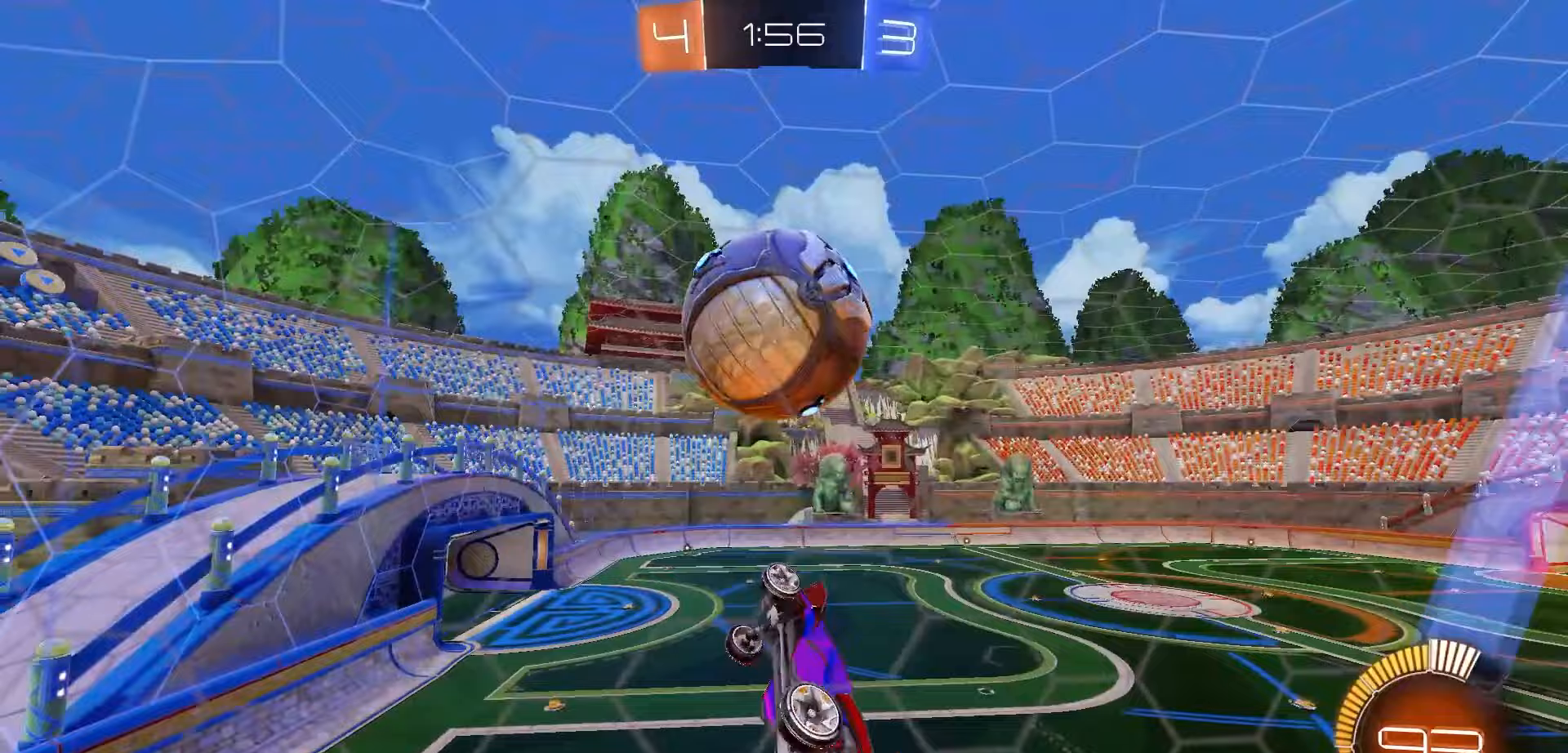
{"buttons": ["X", "L1", "R1", "R2"], "left_stick": "center", "right_stick": "center", "events": [[17, "left_stick", "down-left"], [117, "left_stick", "right"], [200, "left_stick", "center"], [283, "left_stick", "down-left"], [367, "L1", "down"], [383, "R1", "up"], [400, "left_stick", "down"], [467, "R1", "down"], [500, "left_stick", "center"]]}
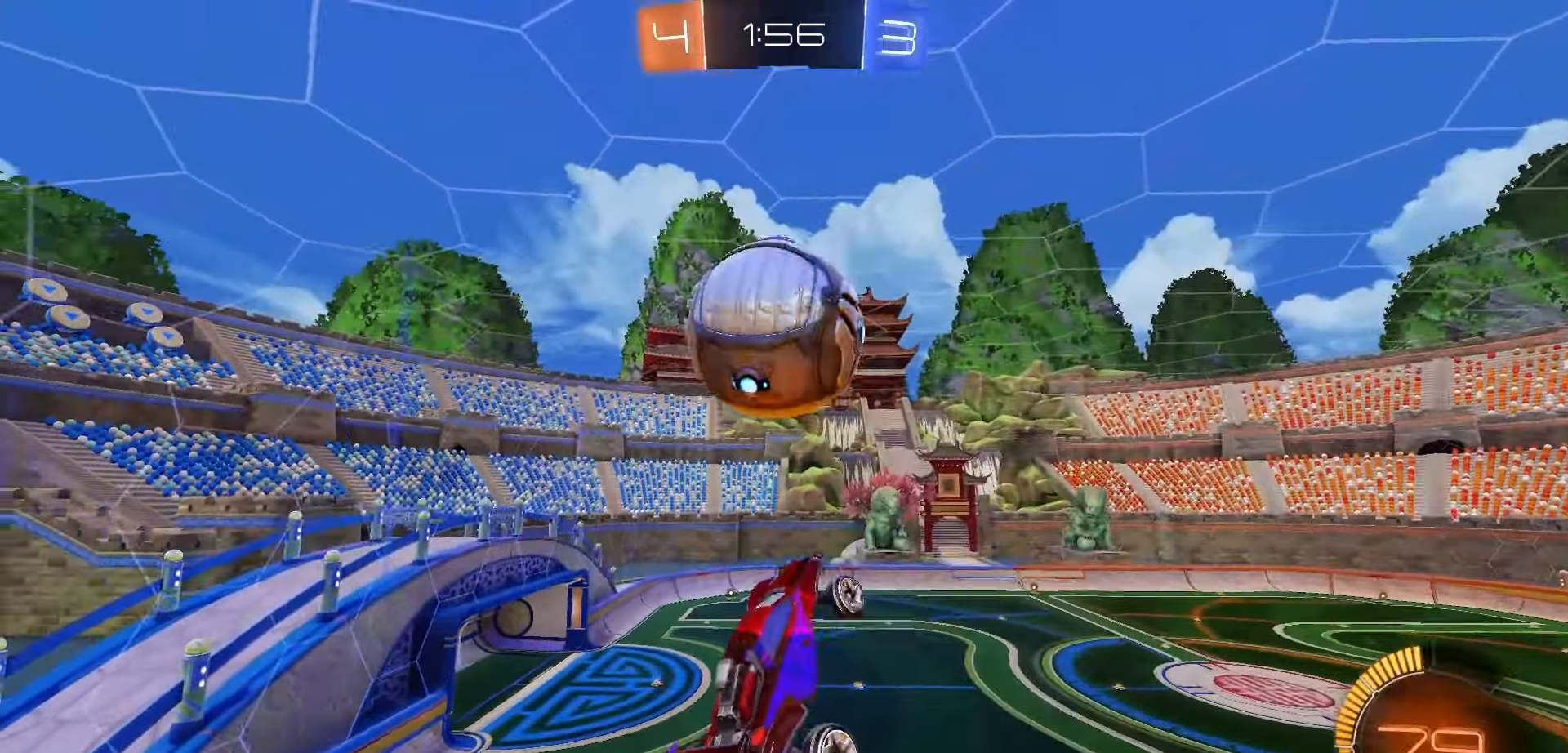
{"buttons": ["L1"], "left_stick": "center", "right_stick": "center", "events": [[67, "R2", "up"], [100, "left_stick", "down"], [133, "X", "up"], [467, "left_stick", "center"], [483, "R1", "up"]]}
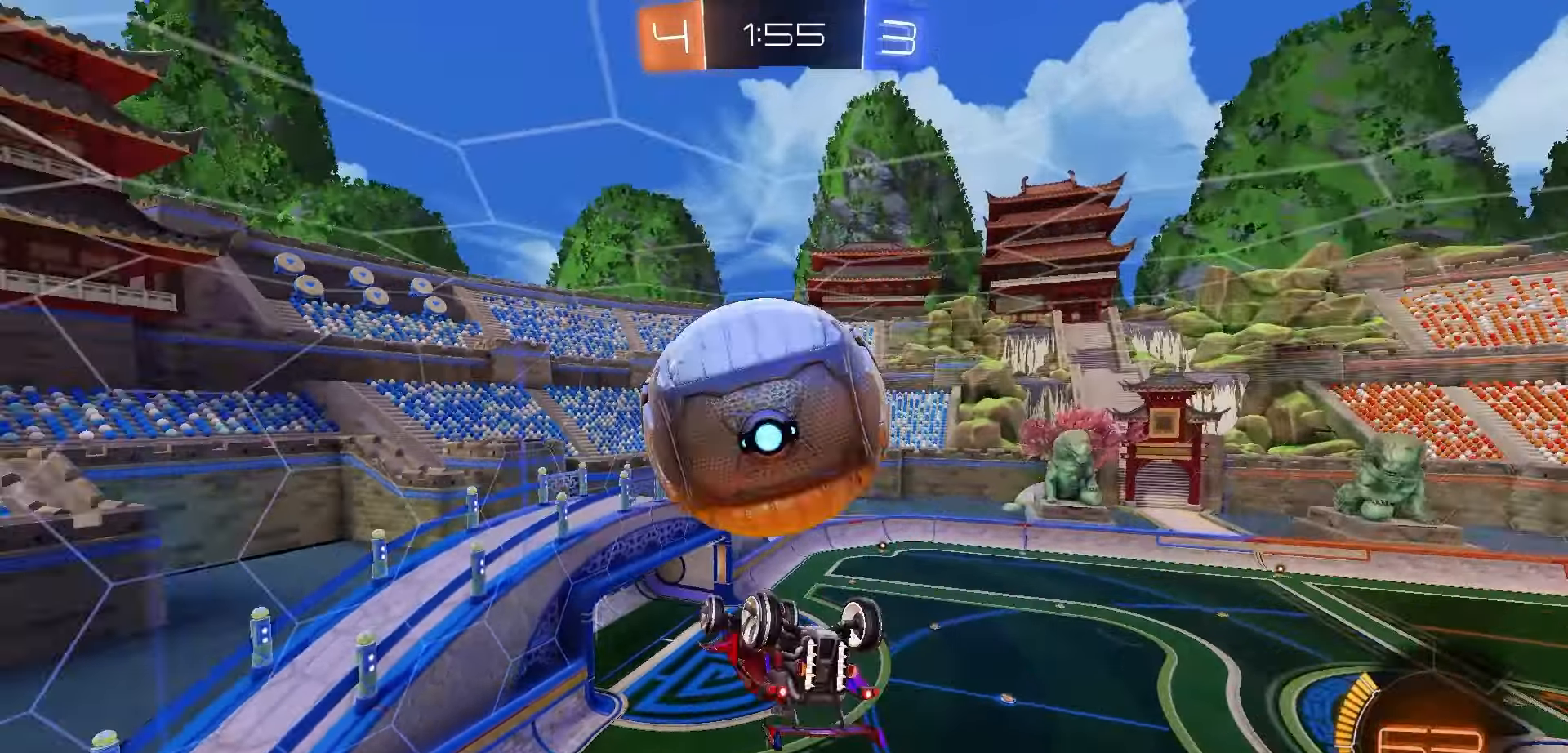
{"buttons": ["X", "L1"], "left_stick": "left", "right_stick": "center", "events": [[33, "left_stick", "up"], [83, "X", "down"], [117, "left_stick", "up-left"], [417, "left_stick", "left"]]}
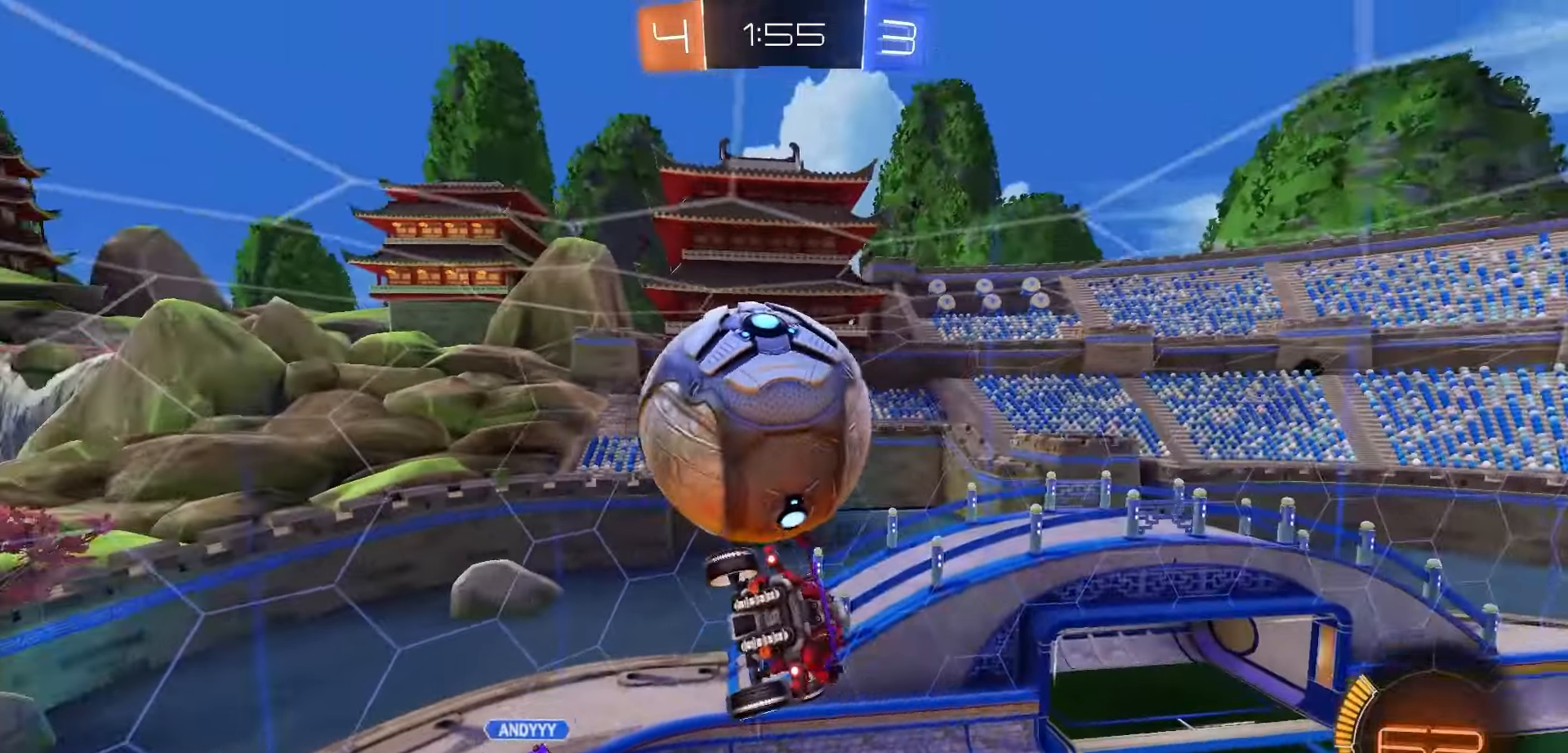
{"buttons": ["L1", "R1"], "left_stick": "down", "right_stick": "center", "events": [[67, "R1", "down"], [83, "left_stick", "center"], [200, "R1", "up"], [250, "left_stick", "up-left"], [267, "X", "up"], [283, "A", "down"], [350, "R1", "down"], [367, "A", "up"], [383, "R1", "up"], [383, "left_stick", "down"], [433, "R1", "down"]]}
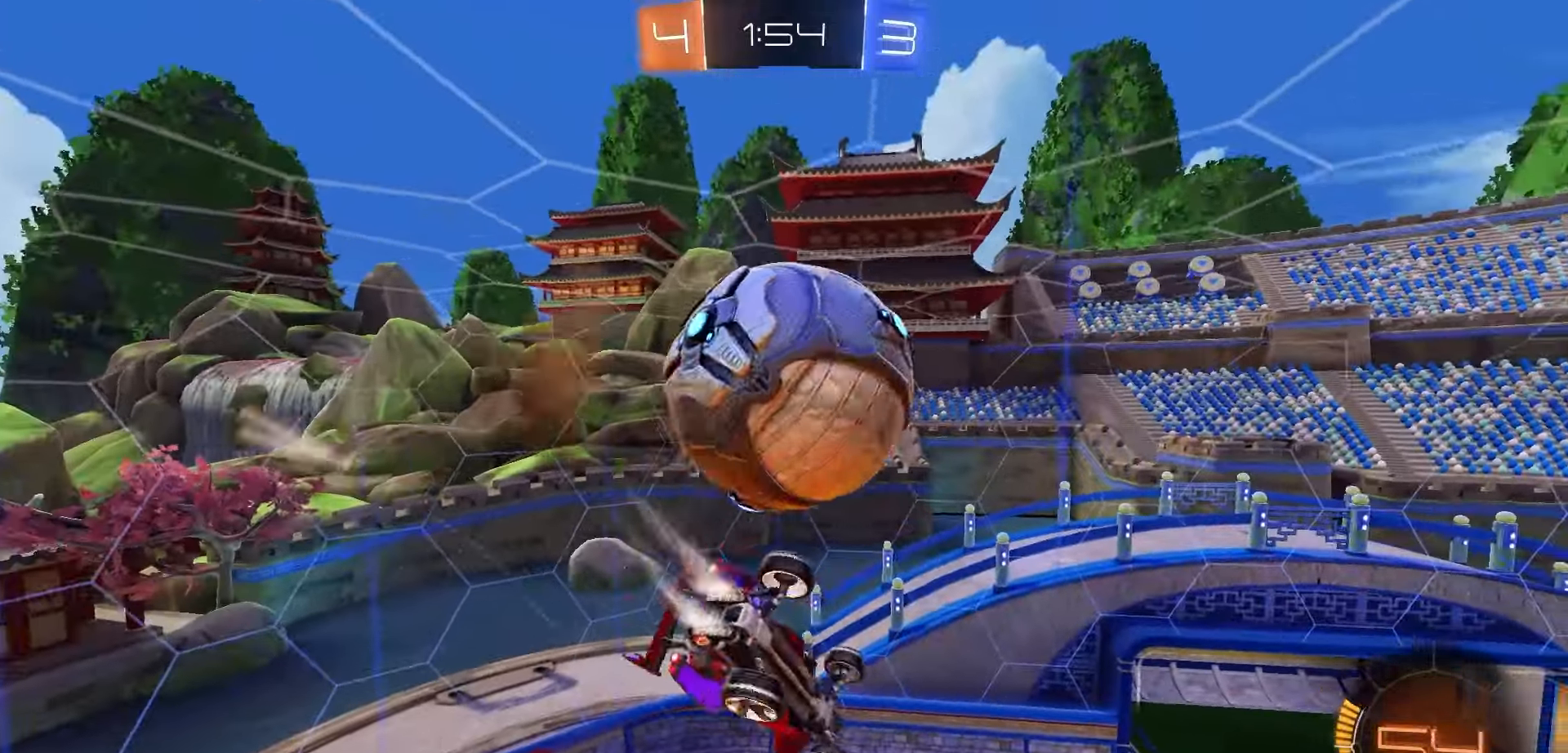
{"buttons": ["X", "L1", "R1"], "left_stick": "center", "right_stick": "center", "events": [[33, "R1", "up"], [33, "left_stick", "down-left"], [267, "X", "down"], [333, "left_stick", "center"], [383, "R1", "down"]]}
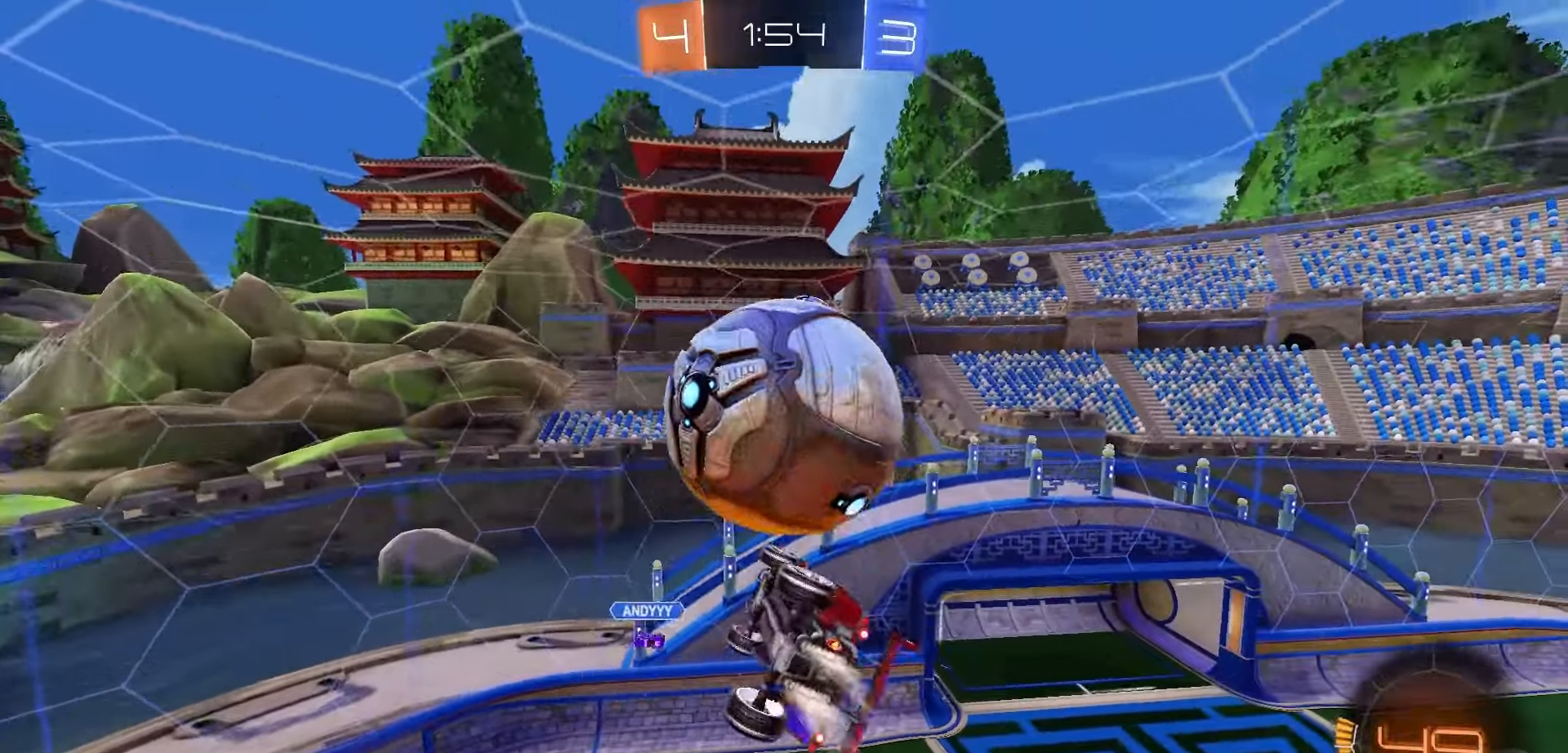
{"buttons": ["L1"], "left_stick": "up", "right_stick": "center", "events": [[17, "left_stick", "down"], [83, "R1", "up"], [167, "left_stick", "right"], [450, "left_stick", "up"], [483, "X", "up"]]}
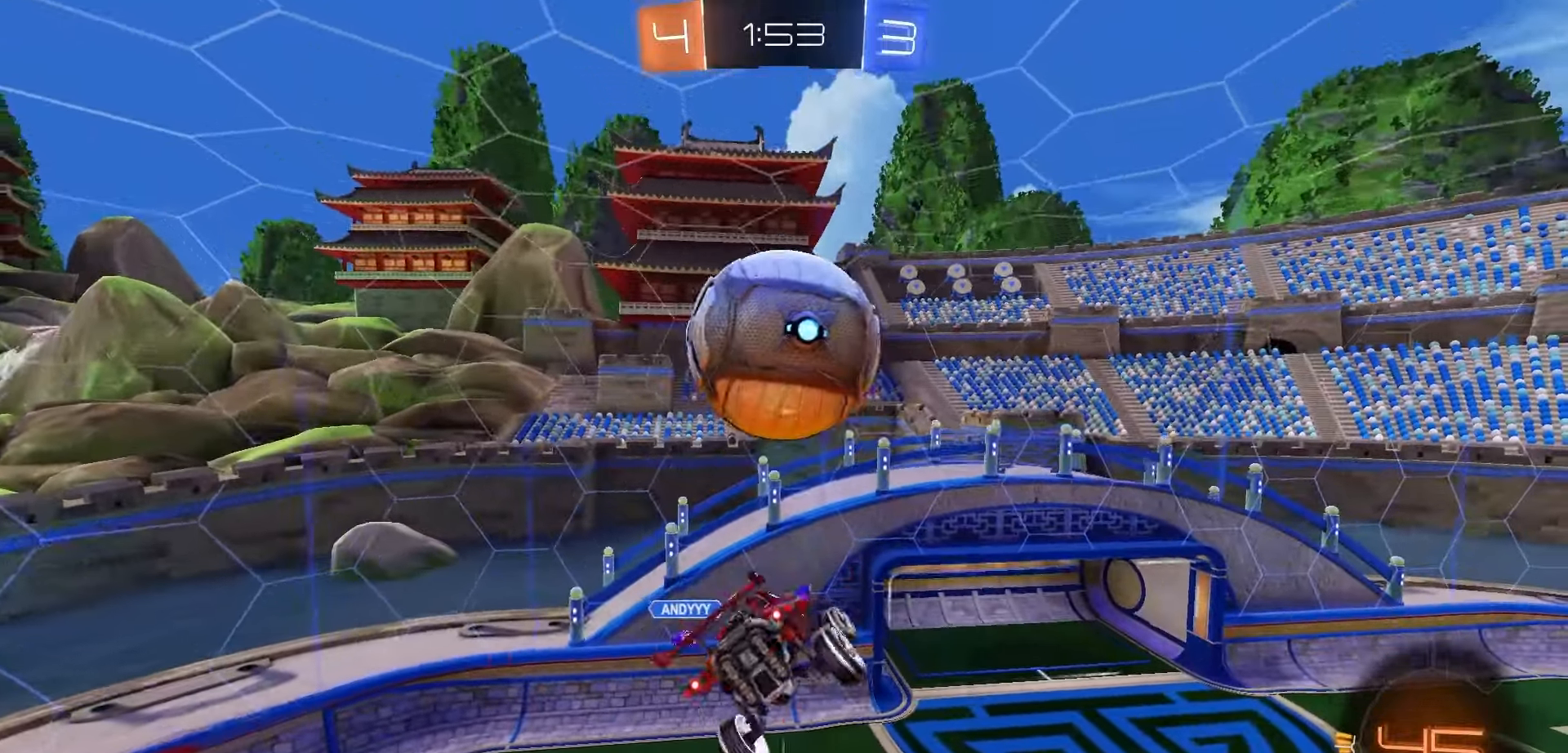
{"buttons": ["X", "L1"], "left_stick": "right", "right_stick": "center", "events": [[33, "R1", "down"], [50, "A", "down"], [50, "left_stick", "up-left"], [100, "A", "up"], [133, "R1", "up"], [150, "R1", "down"], [183, "left_stick", "down"], [250, "R1", "up"], [333, "R1", "down"], [400, "R1", "up"], [467, "X", "down"], [483, "left_stick", "right"]]}
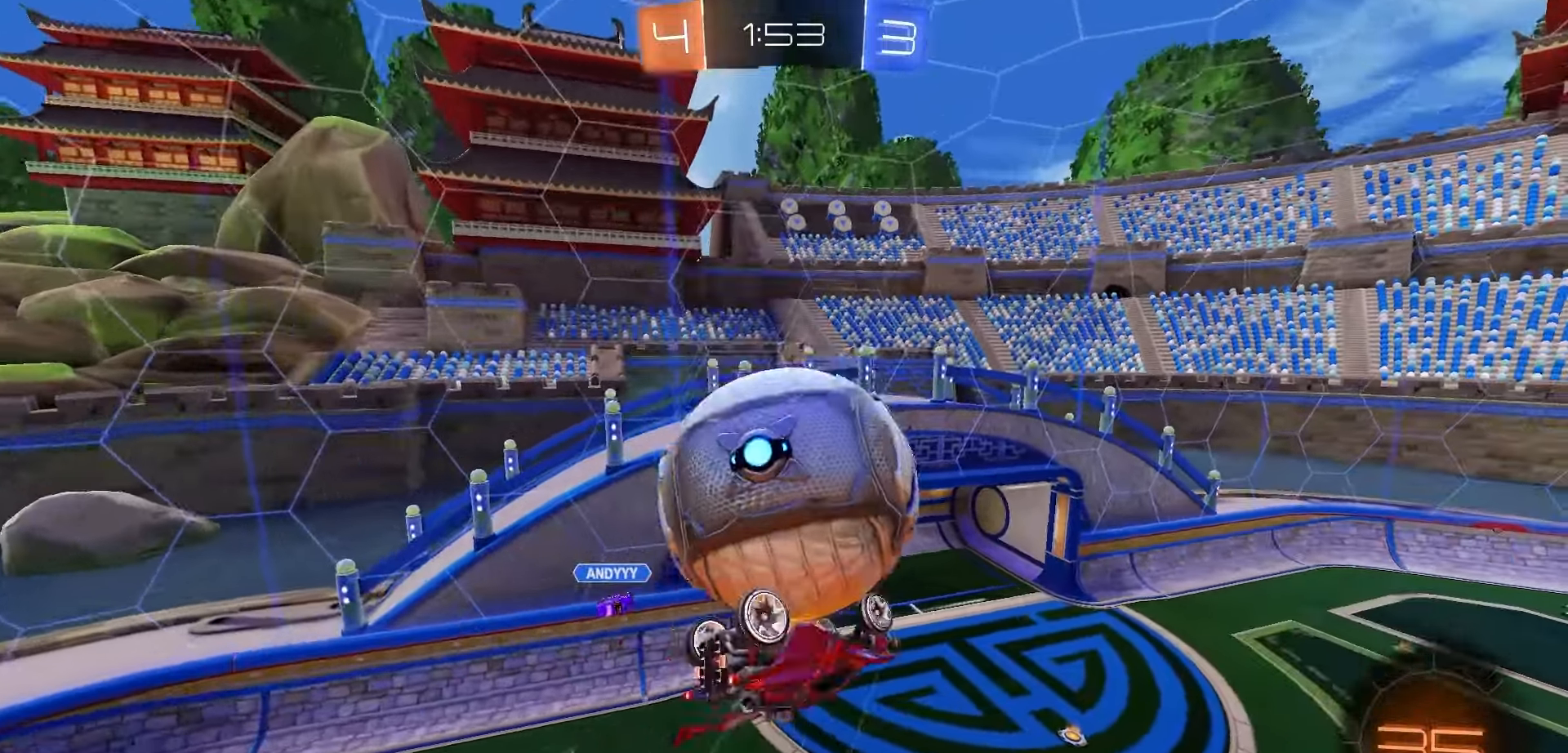
{"buttons": ["A", "R1", "L3"], "left_stick": "down-left", "right_stick": "center", "events": [[83, "R1", "down"], [100, "left_stick", "up-left"], [233, "R1", "up"], [283, "X", "up"], [367, "R1", "down"], [383, "left_stick", "left"], [417, "L3", "down"], [450, "A", "down"], [467, "L1", "up"], [483, "left_stick", "down-left"]]}
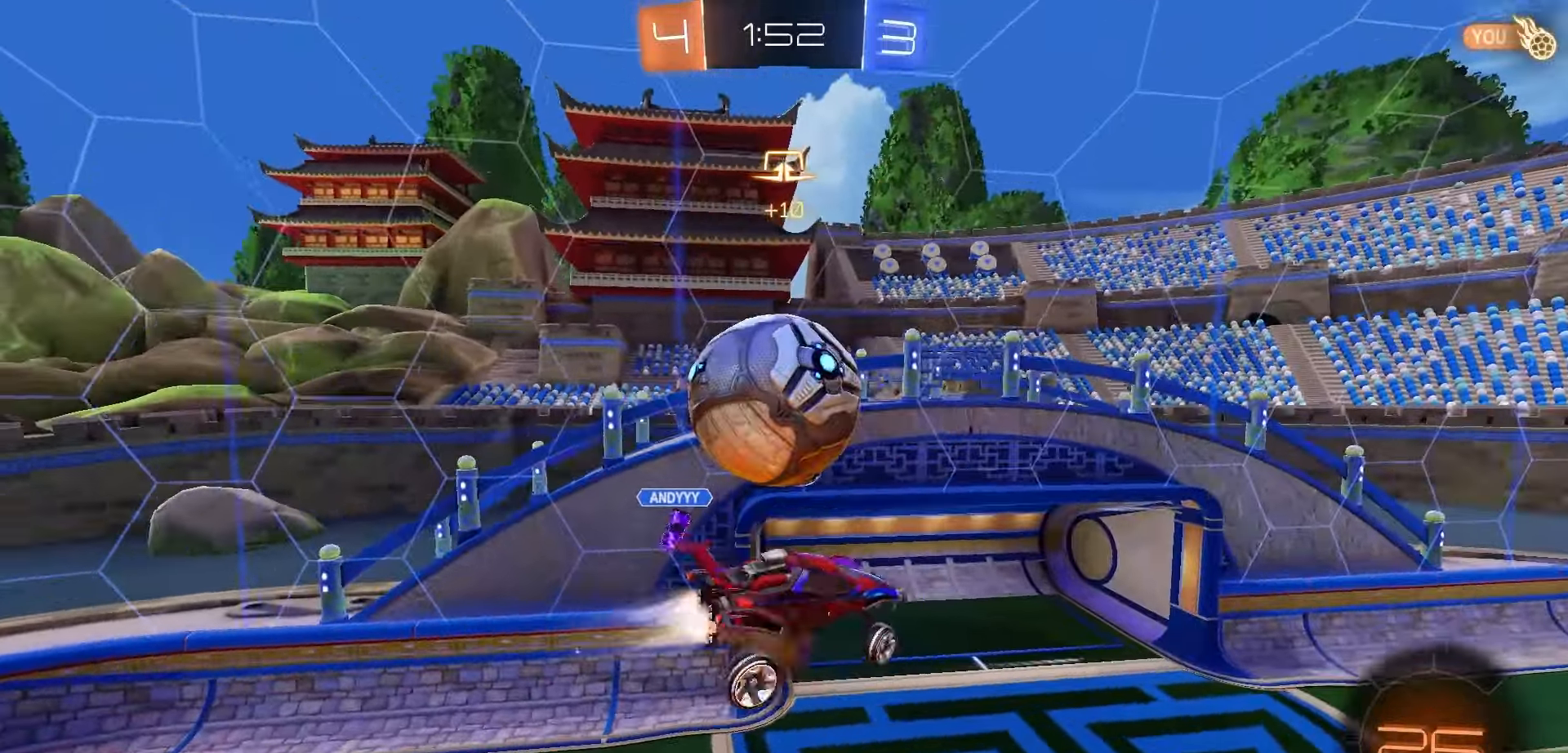
{"buttons": ["X"], "left_stick": "down-right", "right_stick": "center", "events": [[83, "R1", "up"], [100, "A", "up"], [200, "left_stick", "down"], [217, "L3", "up"], [317, "X", "down"], [383, "left_stick", "down-right"]]}
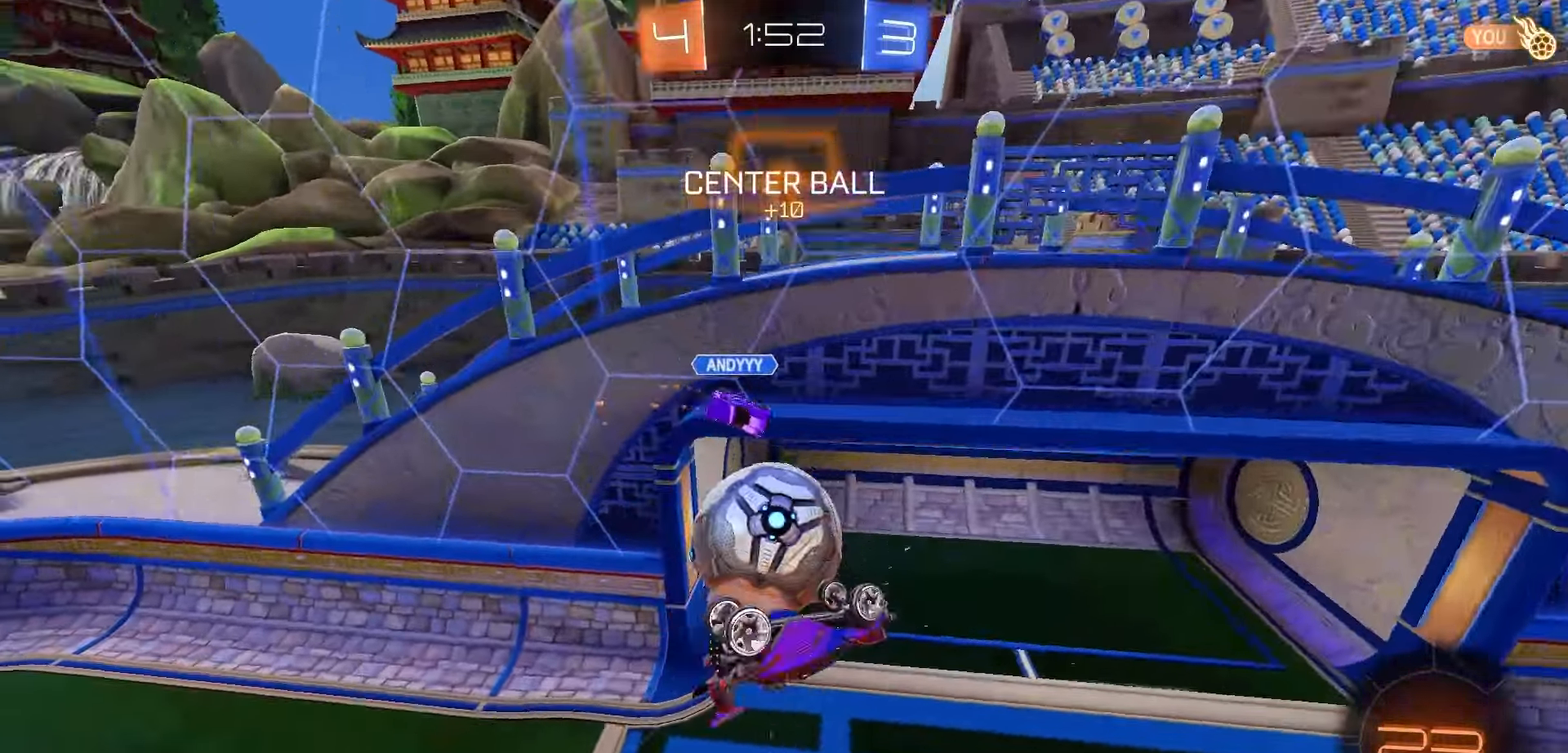
{"buttons": ["L1", "R2"], "left_stick": "center", "right_stick": "center", "events": [[167, "X", "up"], [267, "B", "down"], [400, "R2", "down"], [450, "L1", "down"], [450, "left_stick", "center"], [500, "B", "up"]]}
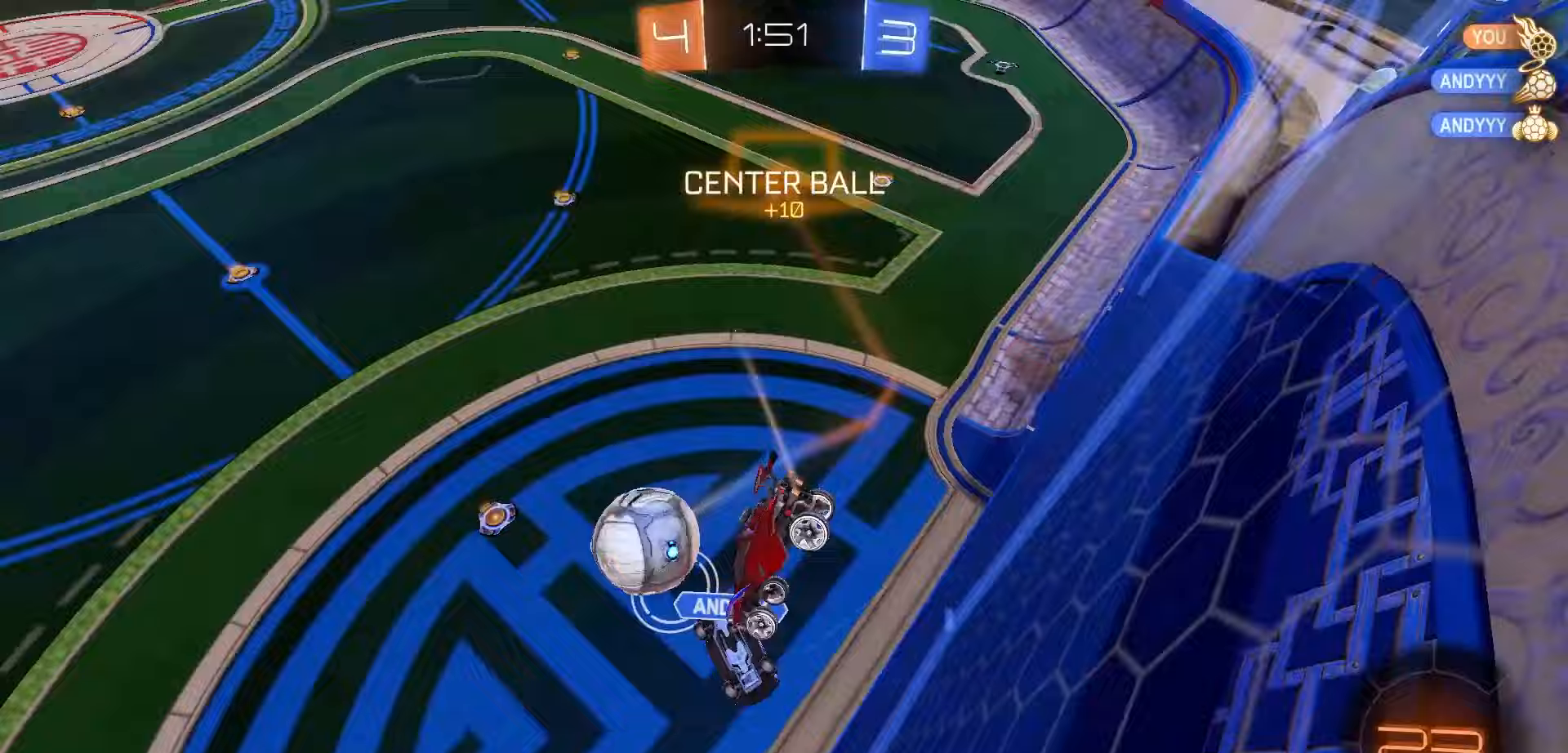
{"buttons": ["X", "L1", "R1", "R2"], "left_stick": "down", "right_stick": "center", "events": [[17, "left_stick", "left"], [150, "A", "down"], [183, "left_stick", "down-left"], [267, "A", "up"], [350, "left_stick", "down"], [383, "X", "down"], [467, "R1", "down"]]}
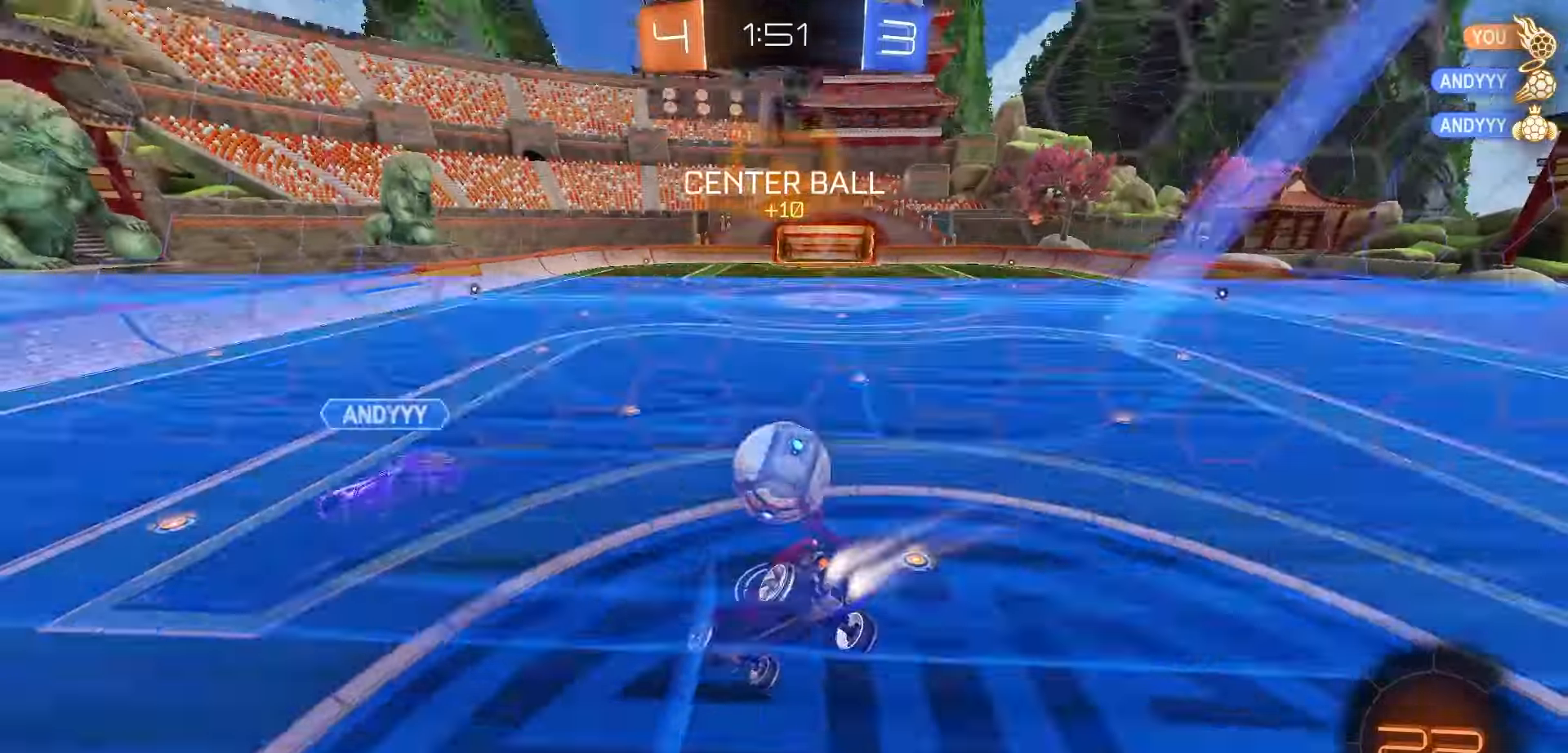
{"buttons": ["R2"], "left_stick": "up-left", "right_stick": "center", "events": [[33, "R1", "up"], [33, "X", "up"], [83, "L1", "up"], [133, "left_stick", "center"], [317, "left_stick", "up-left"], [400, "A", "down"], [400, "L3", "down"], [433, "A", "up"], [467, "L3", "up"]]}